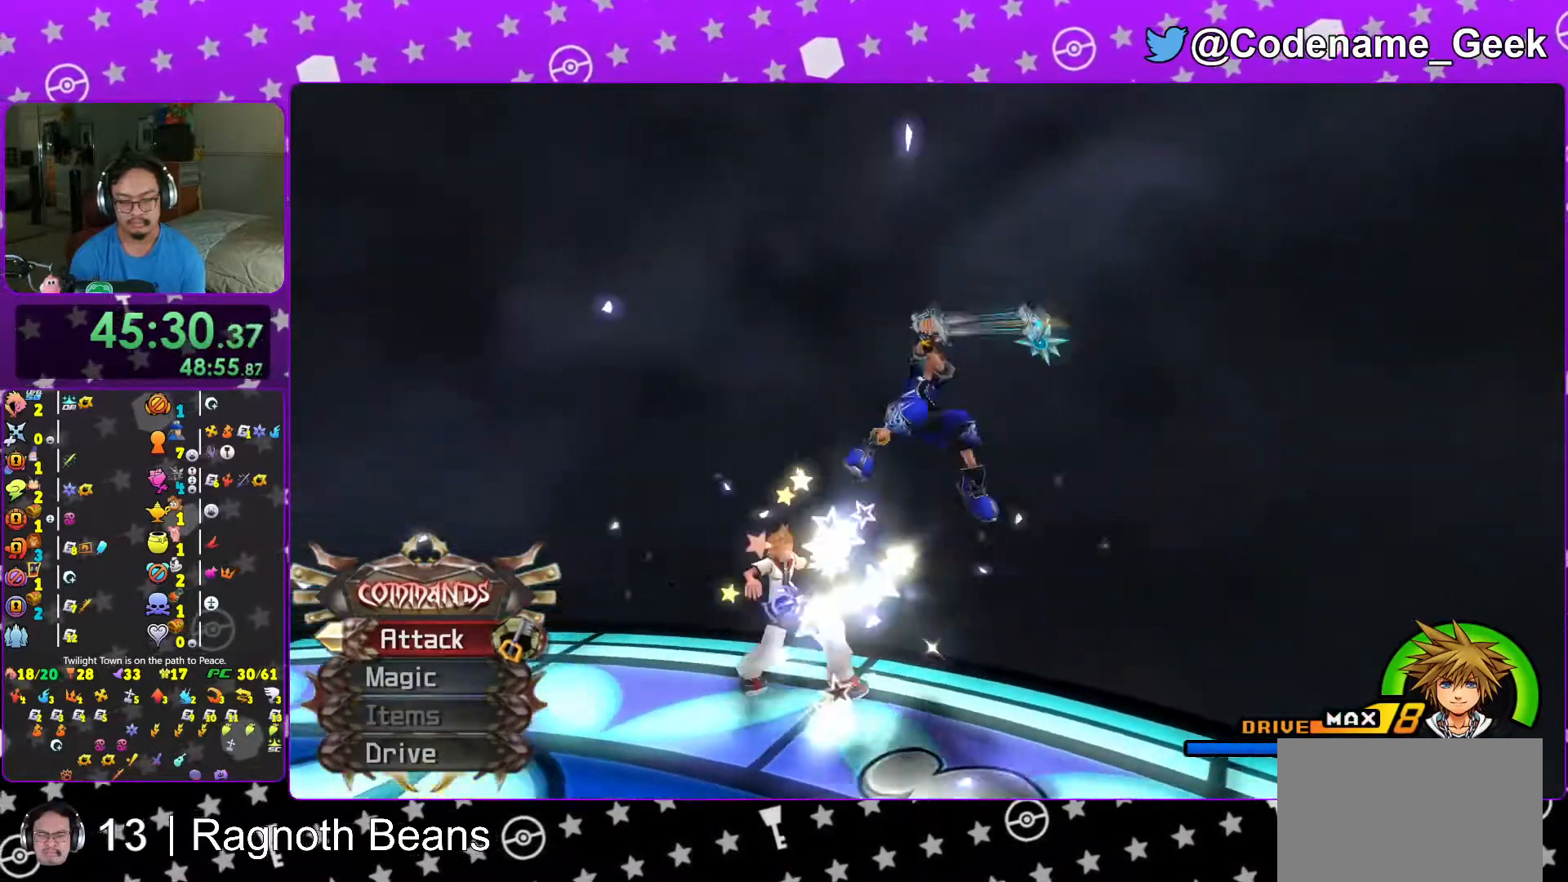
Gameplay with a controller (Nintendo layout); each line is a JSON object with the inputs held at the frame after it. "events" lists button and stick changes between this image and that frame as [ms after this image, input, new state], when the widget could be followed in between. Not read: L3 R3.
{"buttons": [], "left_stick": "left", "right_stick": "center", "events": []}
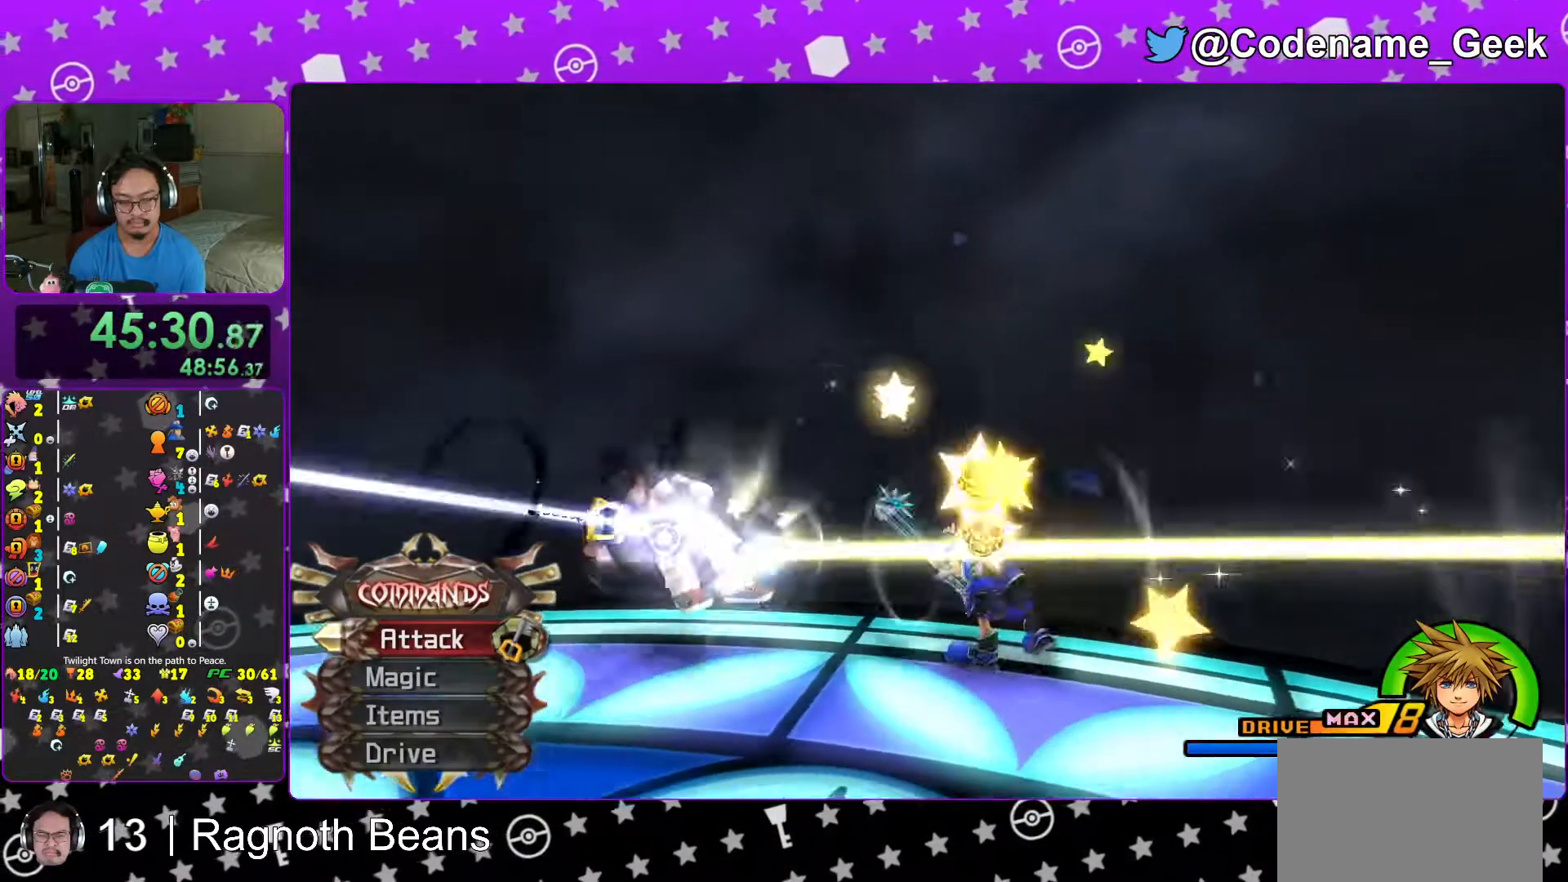
{"buttons": [], "left_stick": "left", "right_stick": "center", "events": [[17, "B", "down"], [117, "B", "up"], [183, "A", "down"], [283, "A", "up"]]}
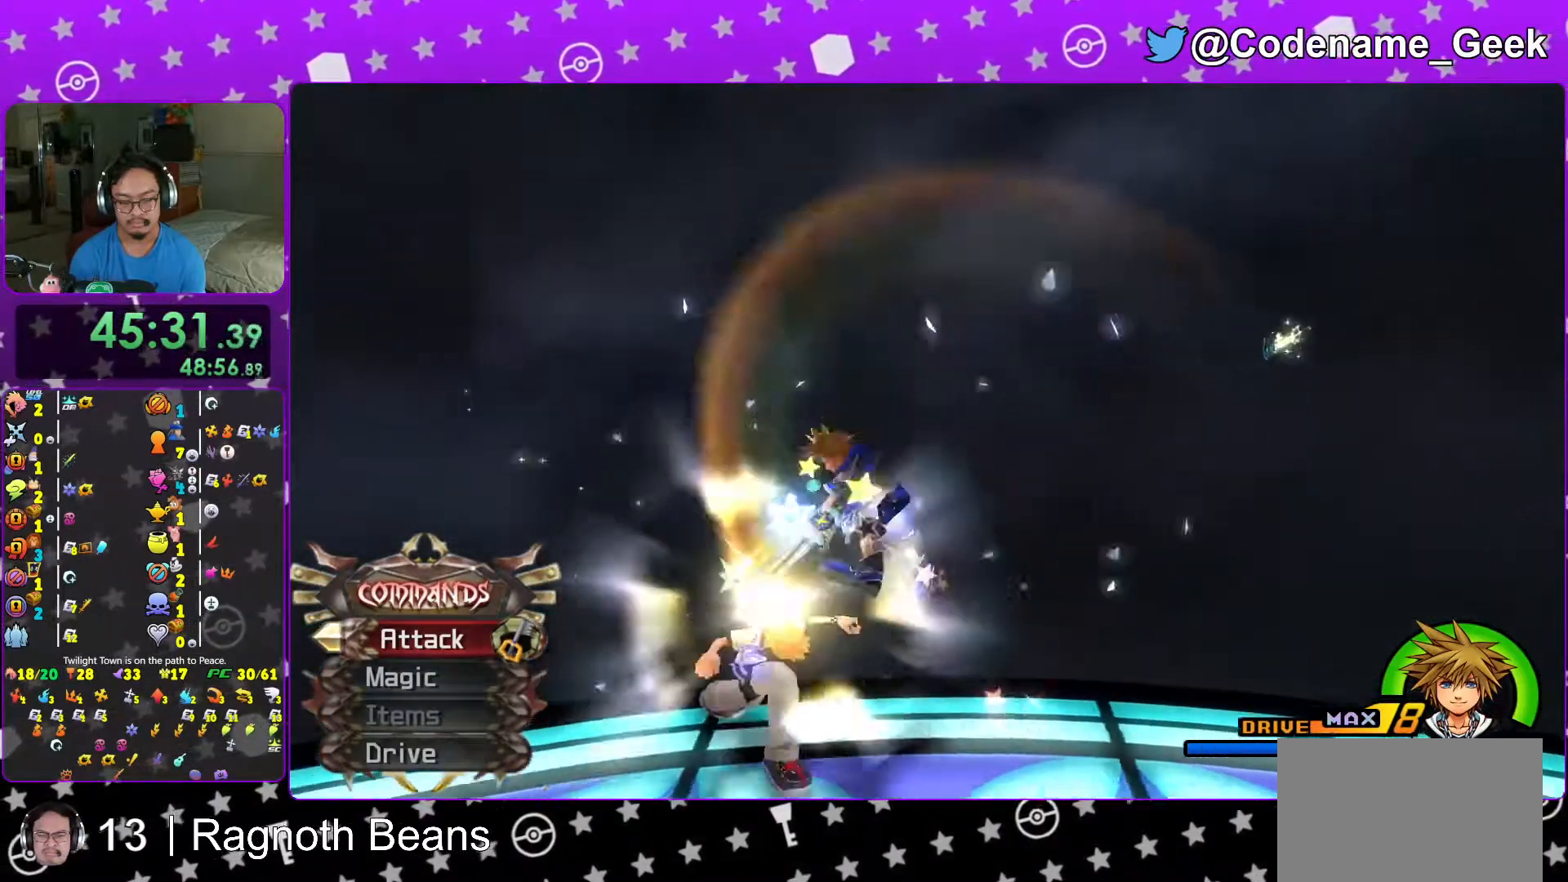
{"buttons": [], "left_stick": "left", "right_stick": "center", "events": [[333, "B", "down"], [467, "B", "up"]]}
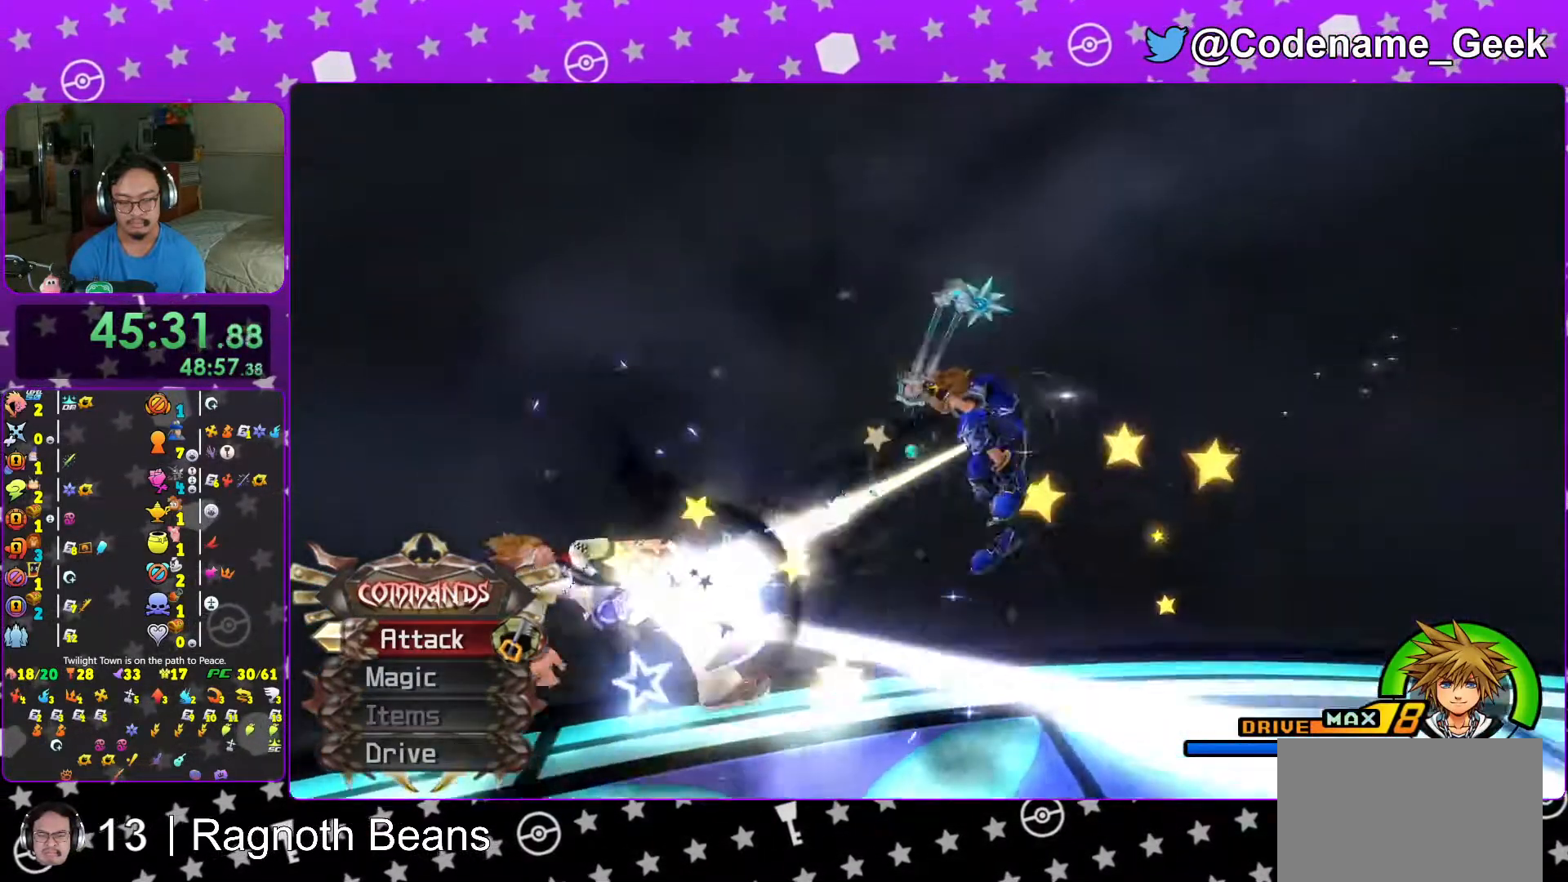
{"buttons": [], "left_stick": "left", "right_stick": "center", "events": [[17, "A", "down"], [117, "A", "up"]]}
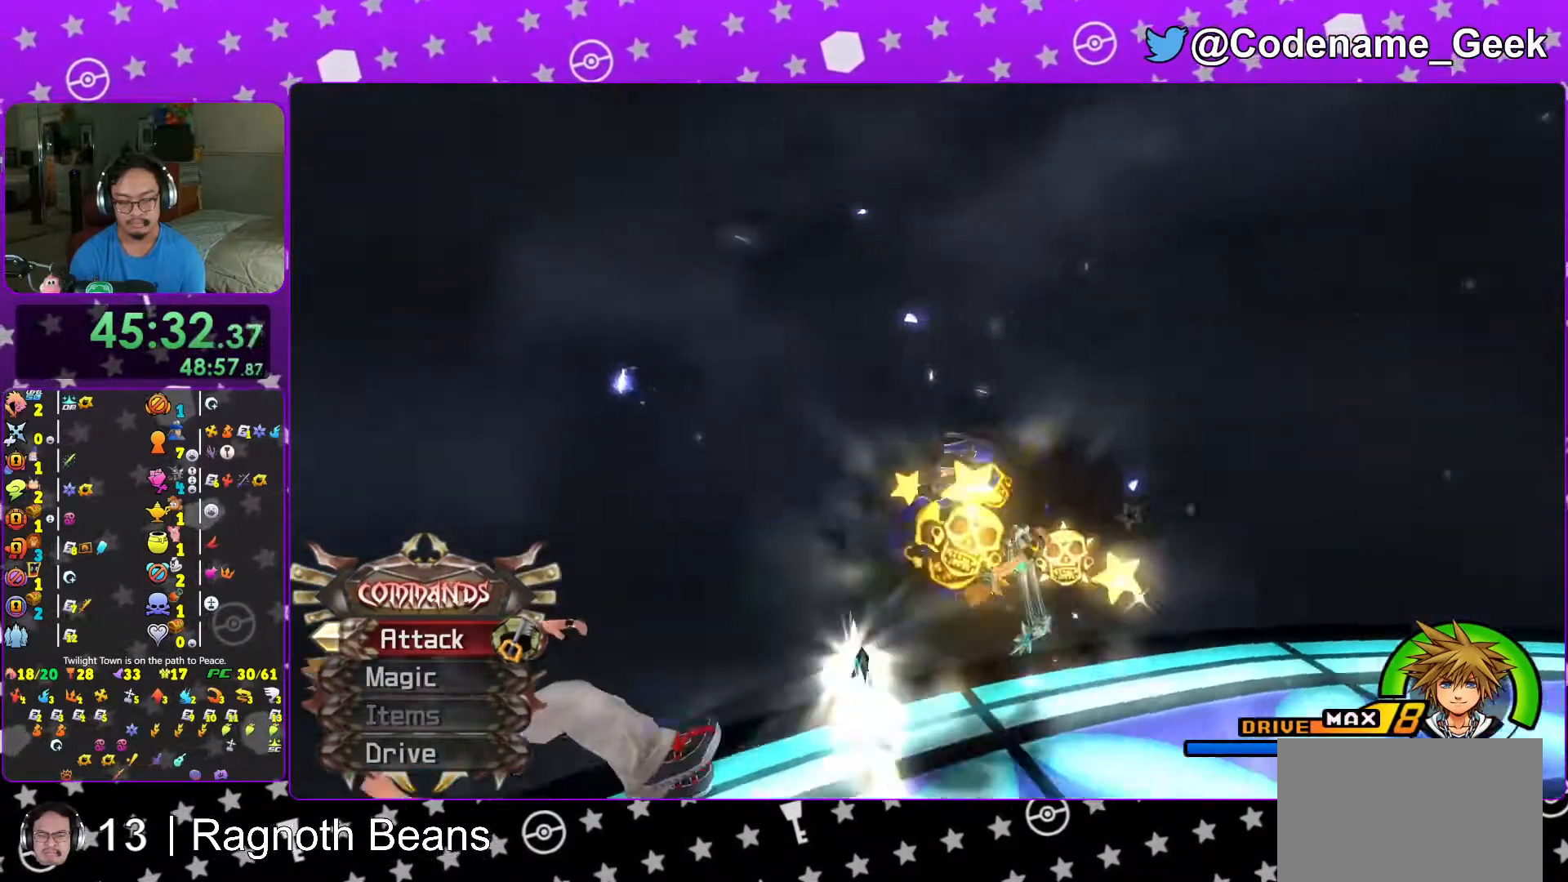
{"buttons": [], "left_stick": "left", "right_stick": "center", "events": [[167, "B", "down"], [267, "B", "up"], [317, "A", "down"], [433, "A", "up"]]}
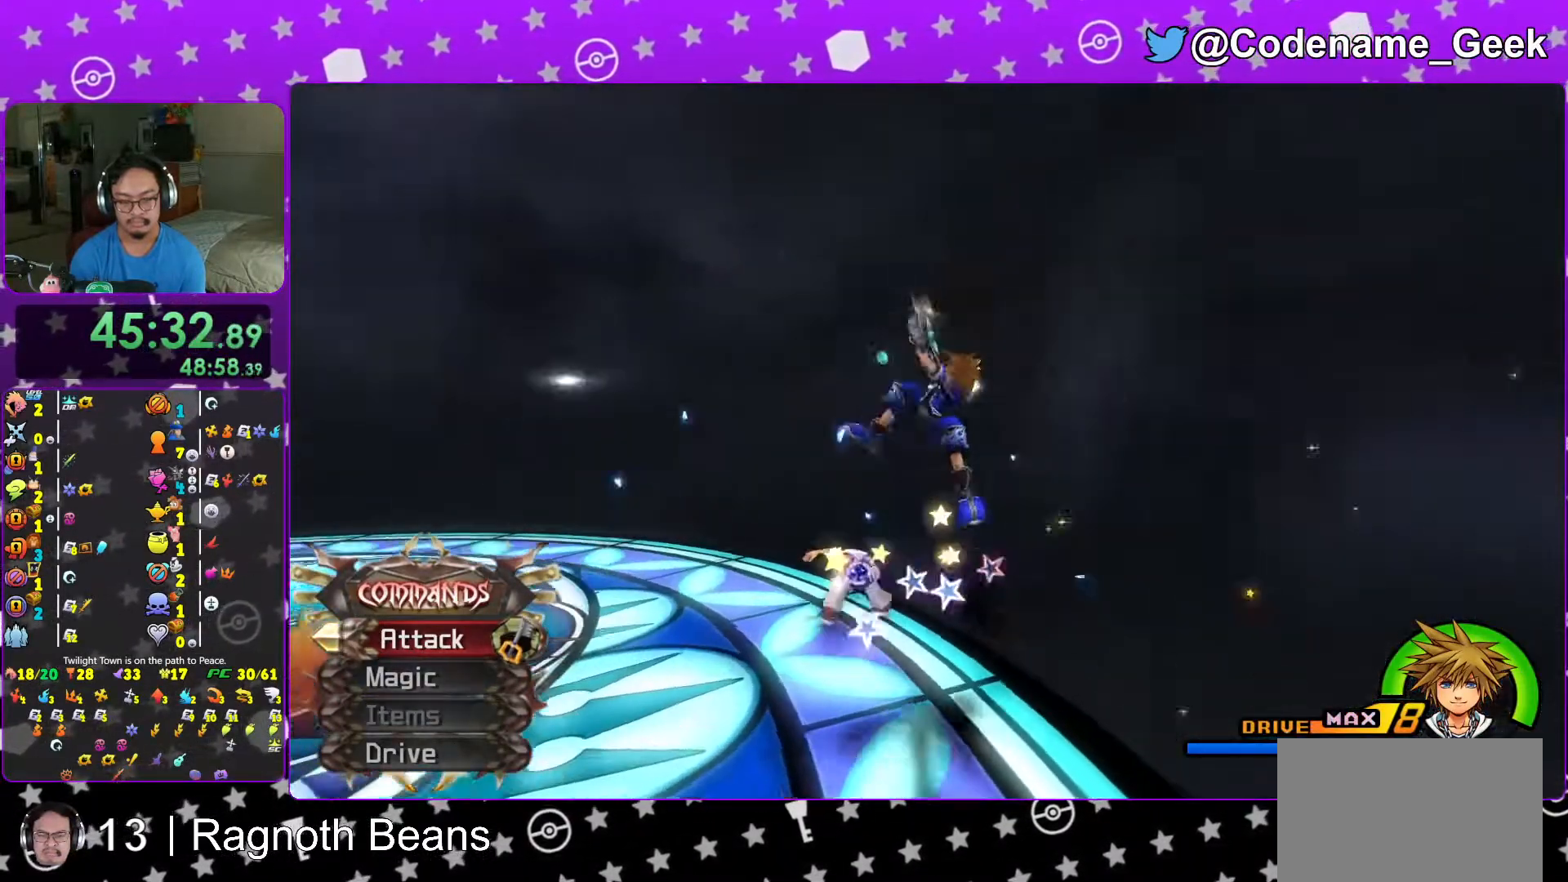
{"buttons": ["B"], "left_stick": "left", "right_stick": "center", "events": [[467, "B", "down"]]}
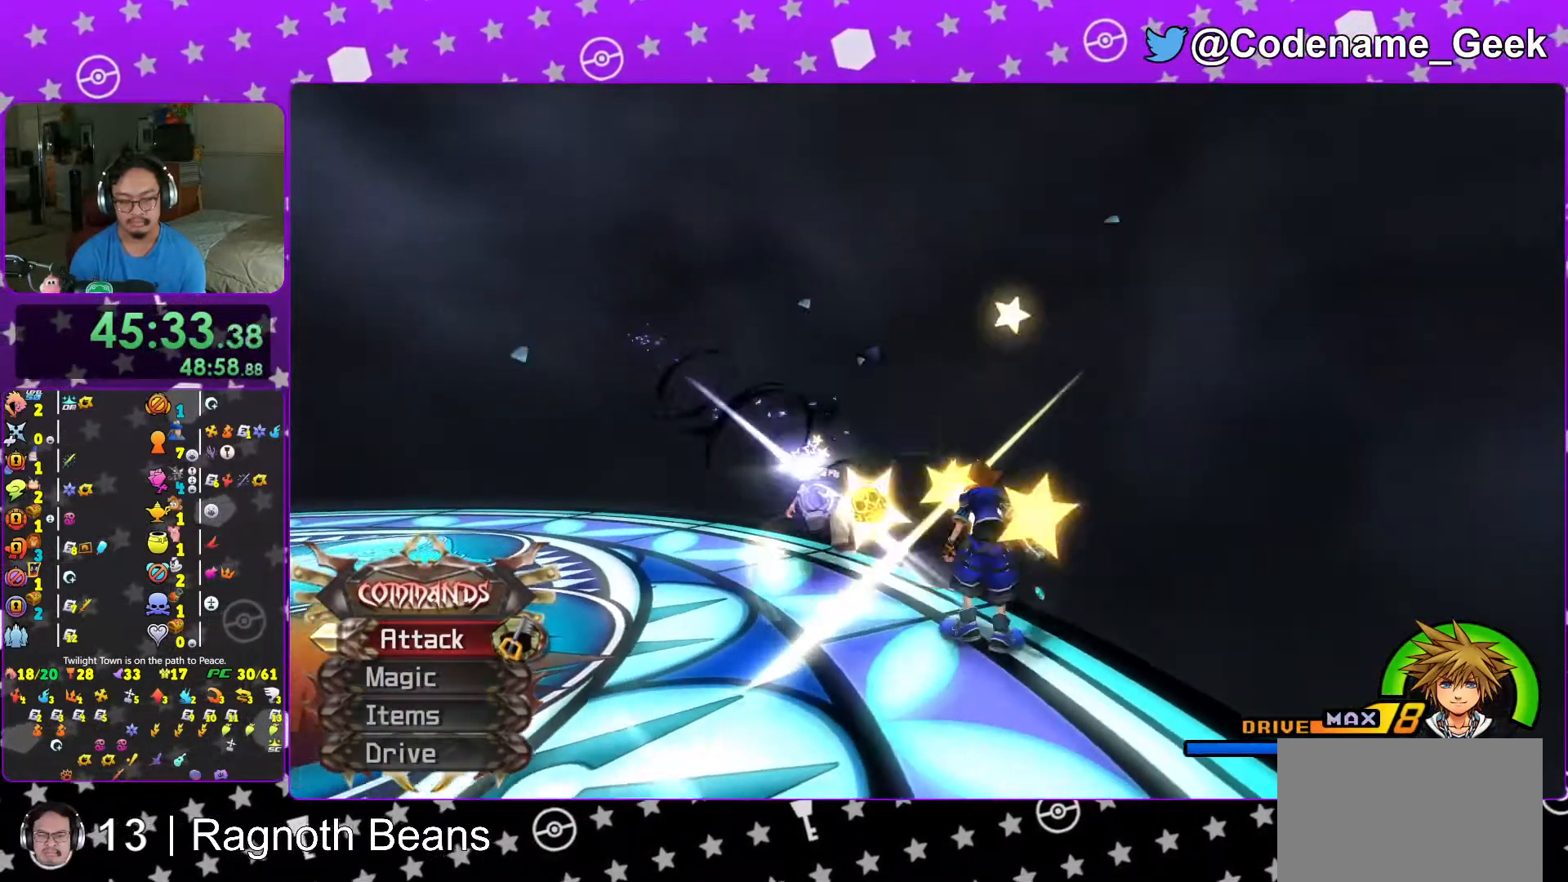
{"buttons": [], "left_stick": "left", "right_stick": "center", "events": [[83, "B", "up"], [117, "A", "down"], [267, "A", "up"]]}
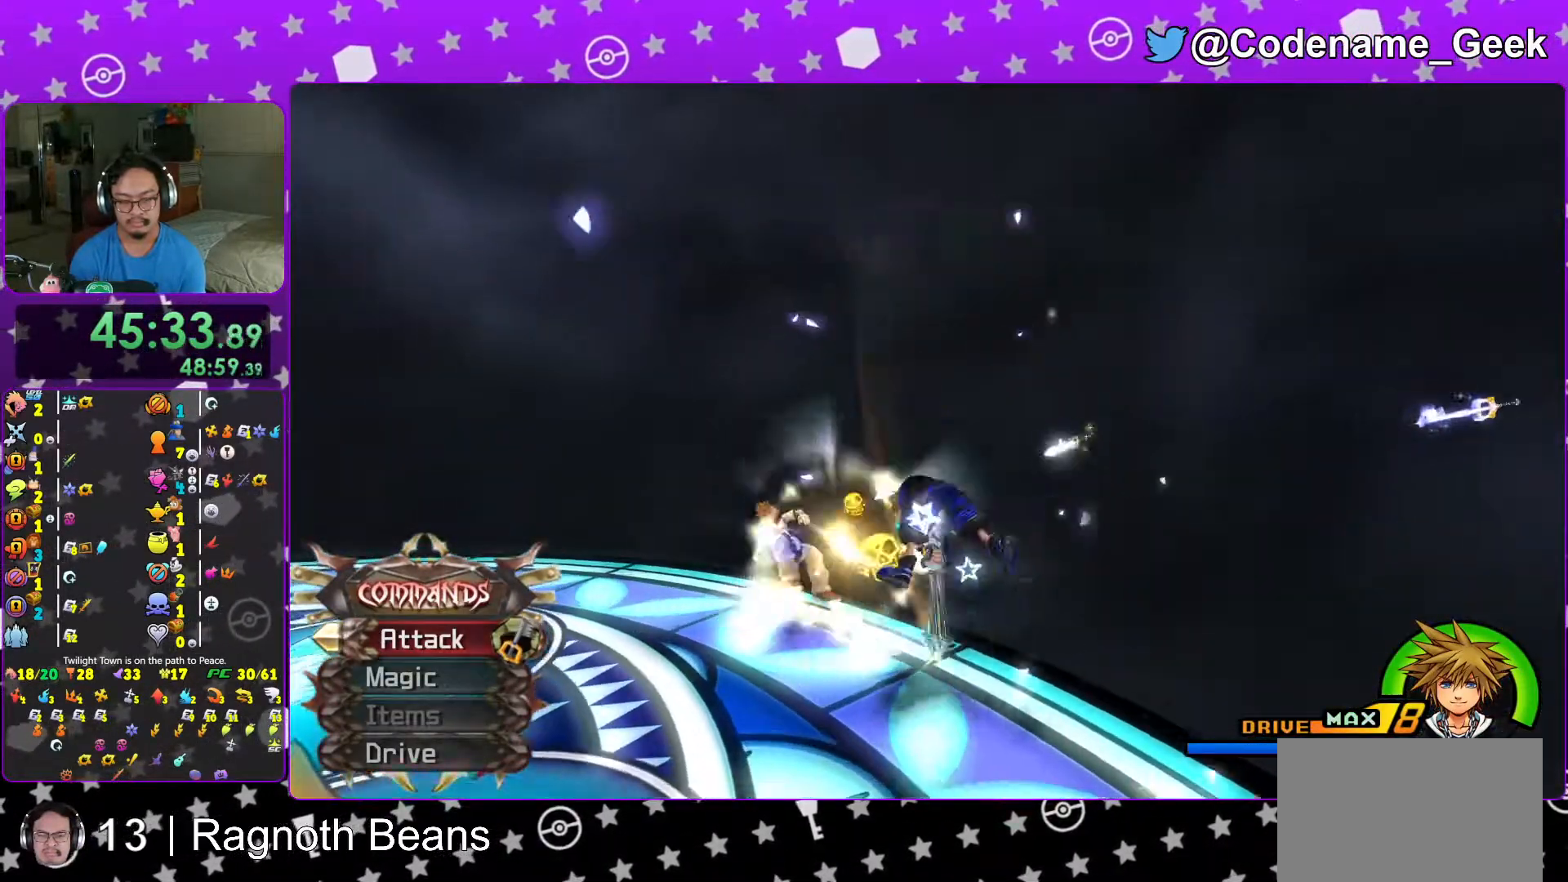
{"buttons": ["A"], "left_stick": "left", "right_stick": "center", "events": [[283, "B", "down"], [417, "B", "up"], [467, "A", "down"]]}
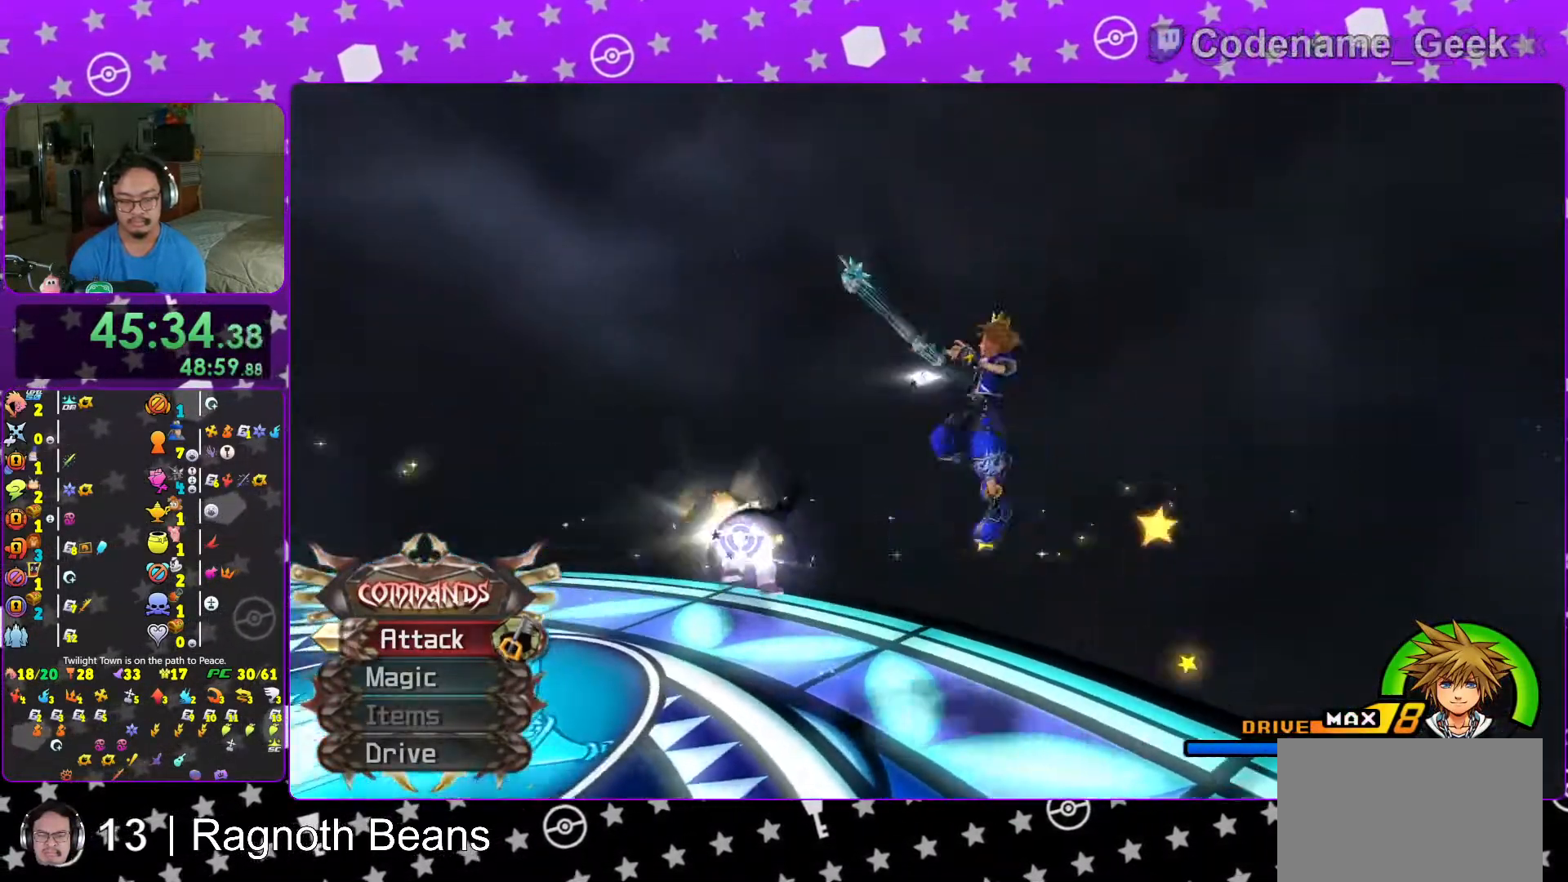
{"buttons": [], "left_stick": "left", "right_stick": "center", "events": [[67, "A", "up"]]}
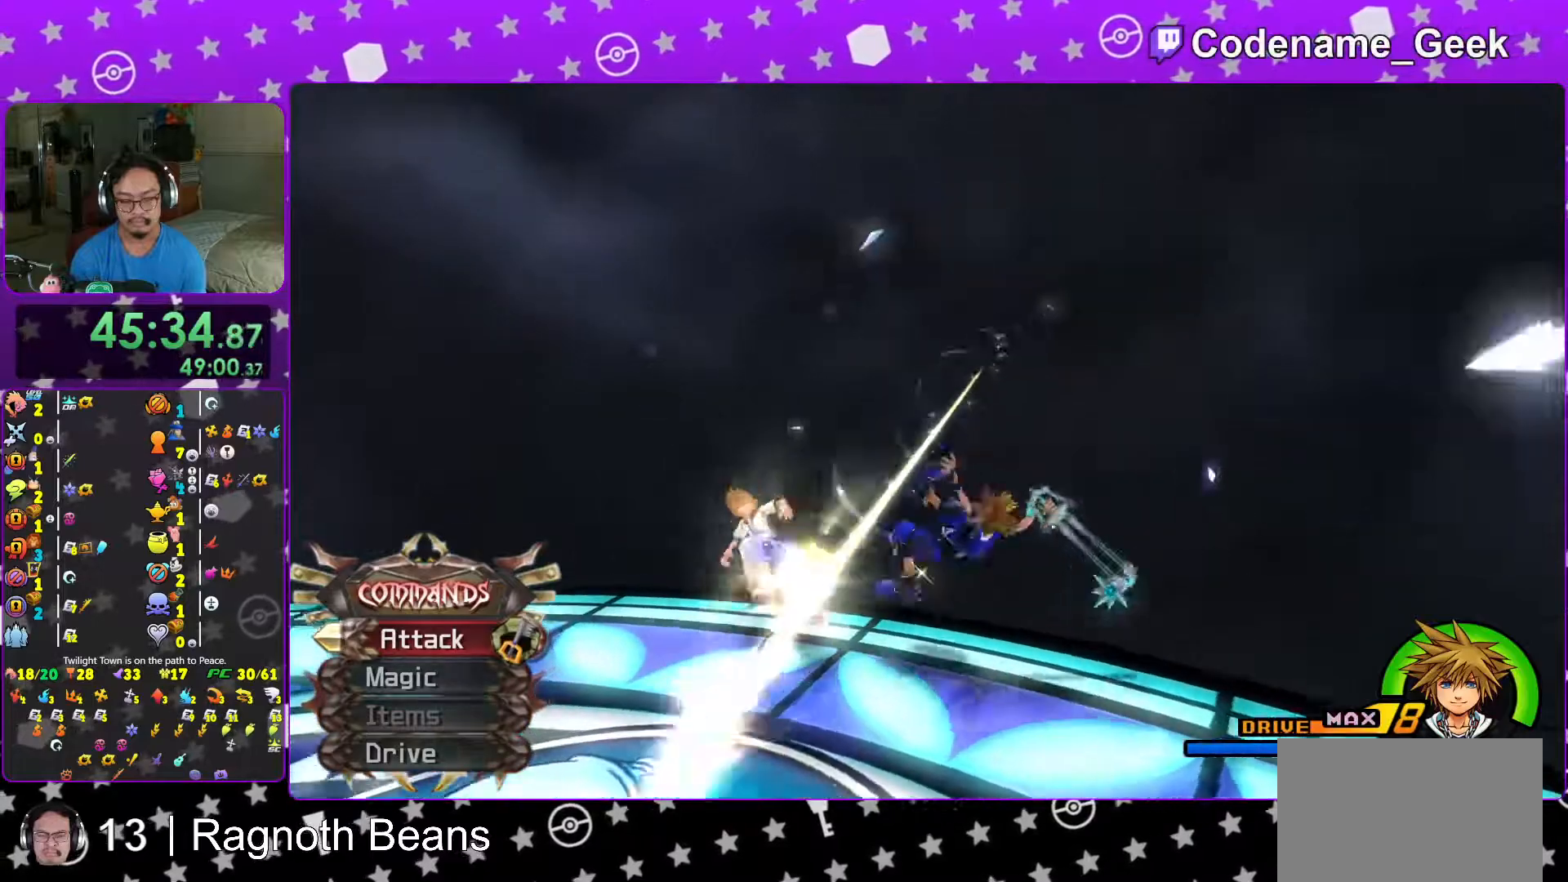
{"buttons": [], "left_stick": "left", "right_stick": "center", "events": [[83, "B", "down"], [217, "B", "up"], [267, "A", "down"], [367, "A", "up"]]}
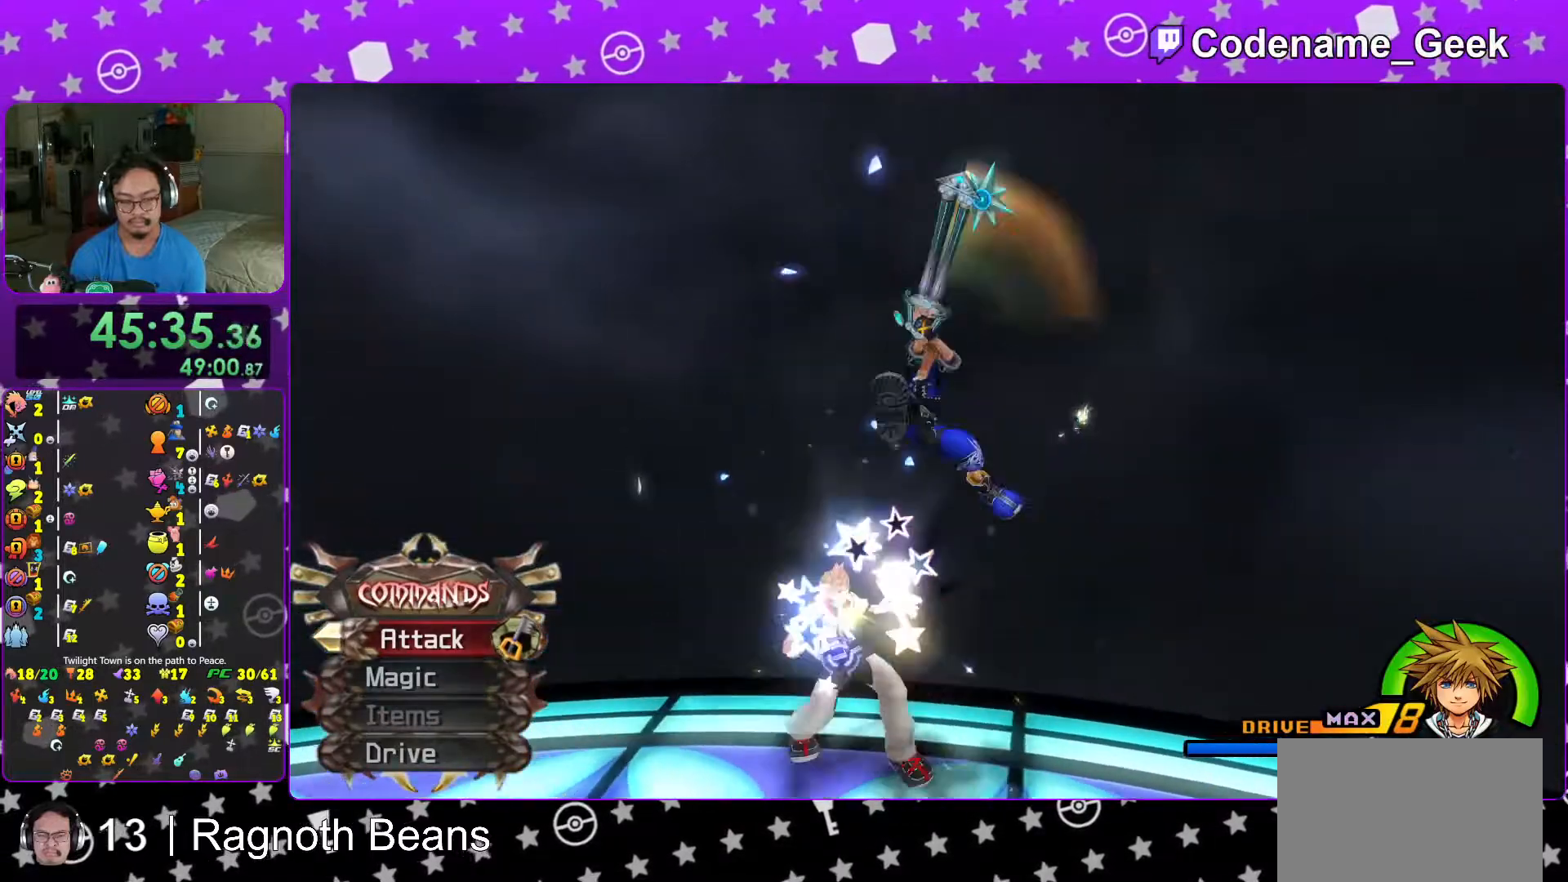
{"buttons": ["B"], "left_stick": "left", "right_stick": "center", "events": [[417, "B", "down"]]}
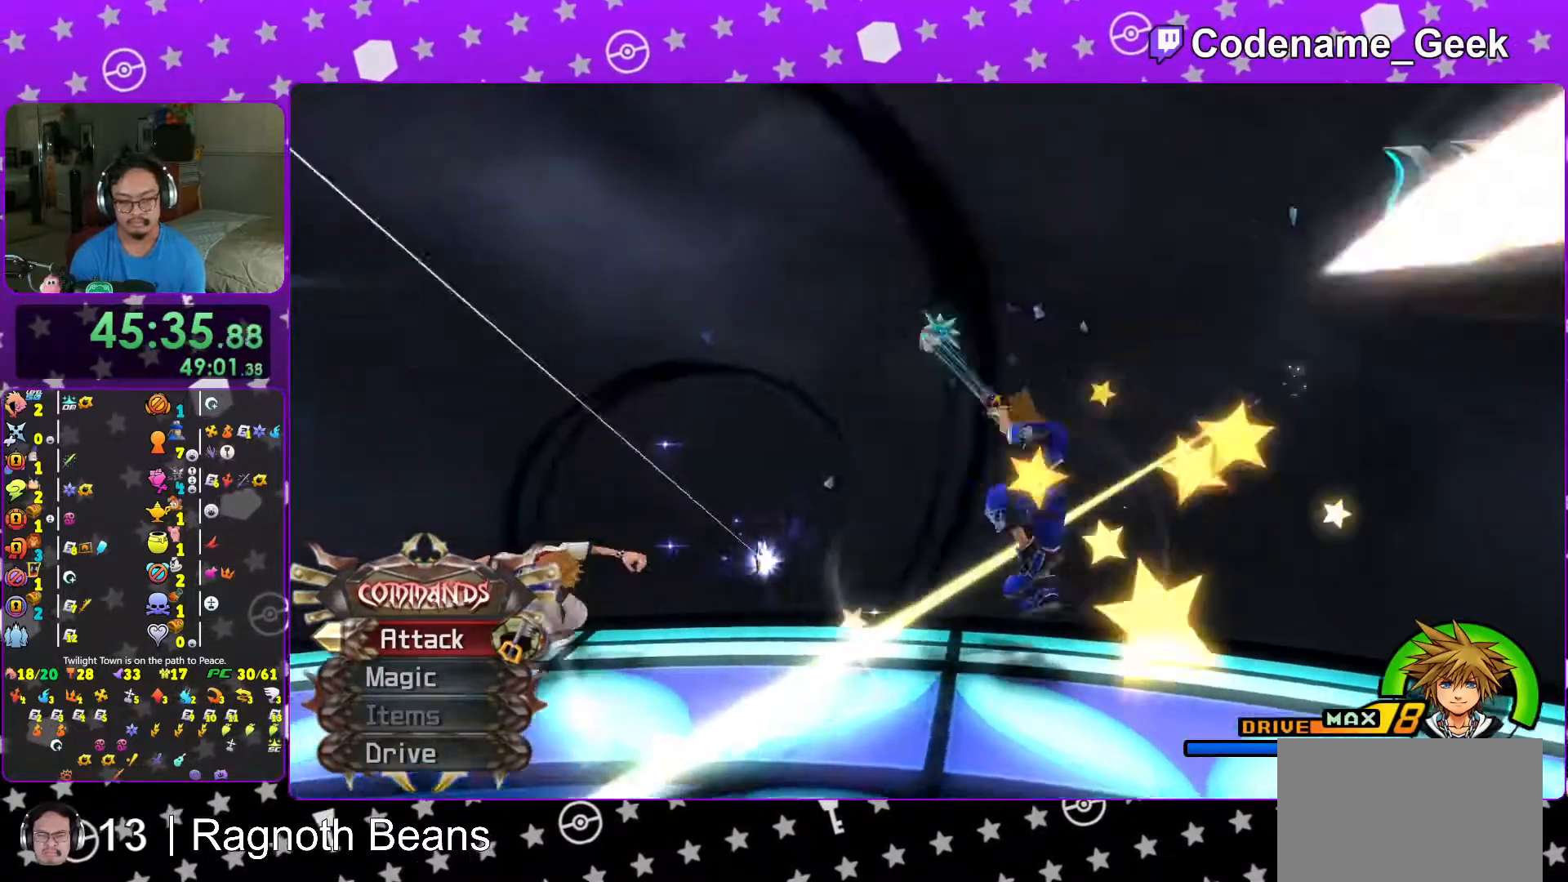
{"buttons": [], "left_stick": "left", "right_stick": "center", "events": [[33, "B", "up"], [83, "A", "down"], [217, "A", "up"]]}
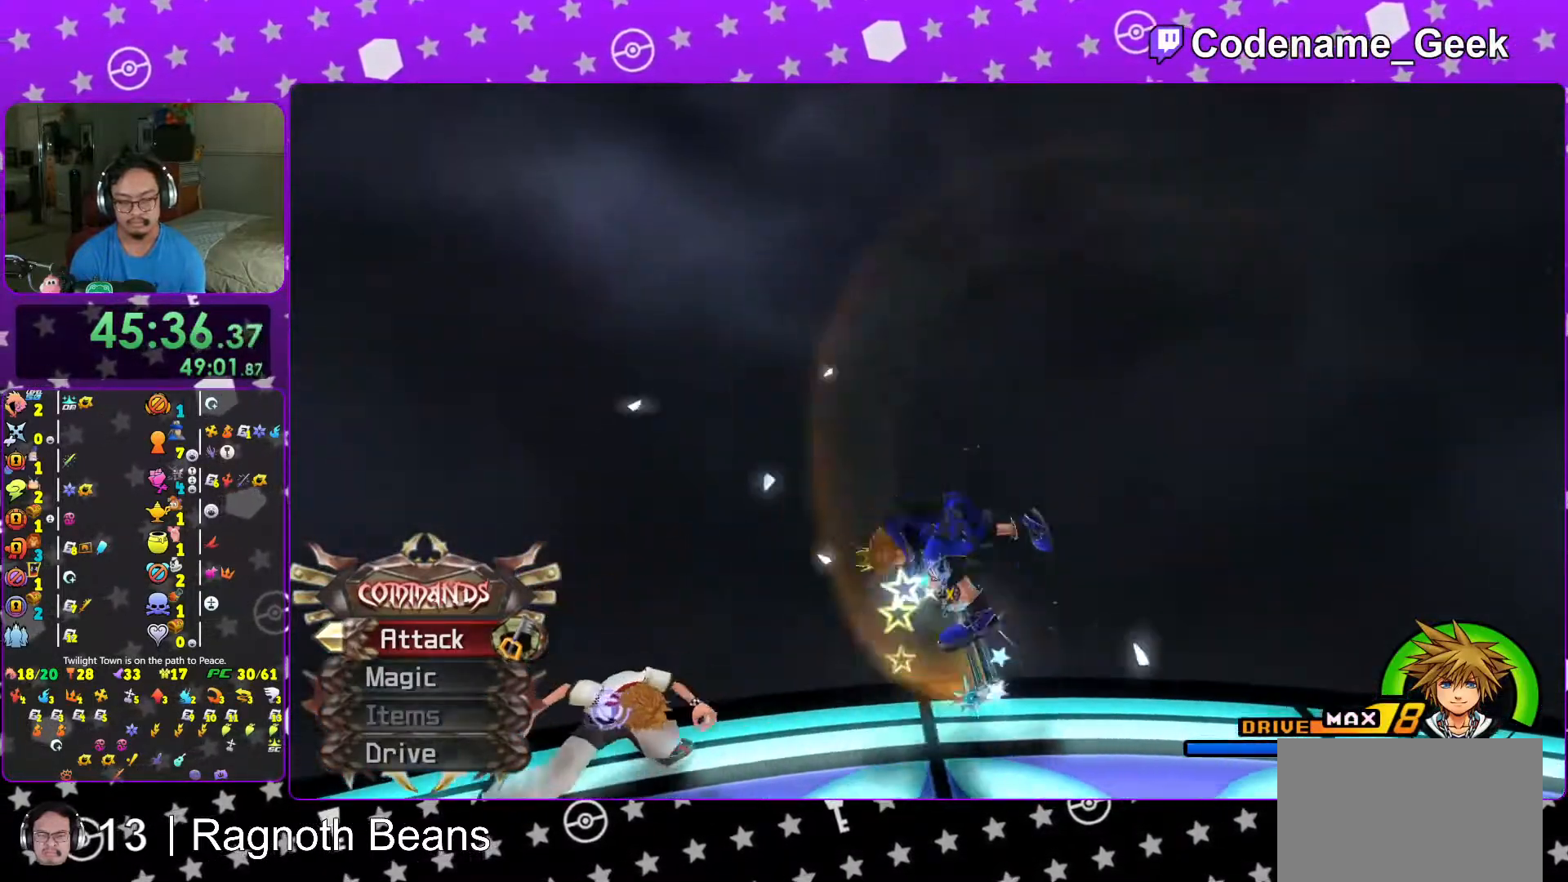
{"buttons": ["A"], "left_stick": "left", "right_stick": "center", "events": [[267, "B", "down"], [367, "B", "up"], [417, "A", "down"]]}
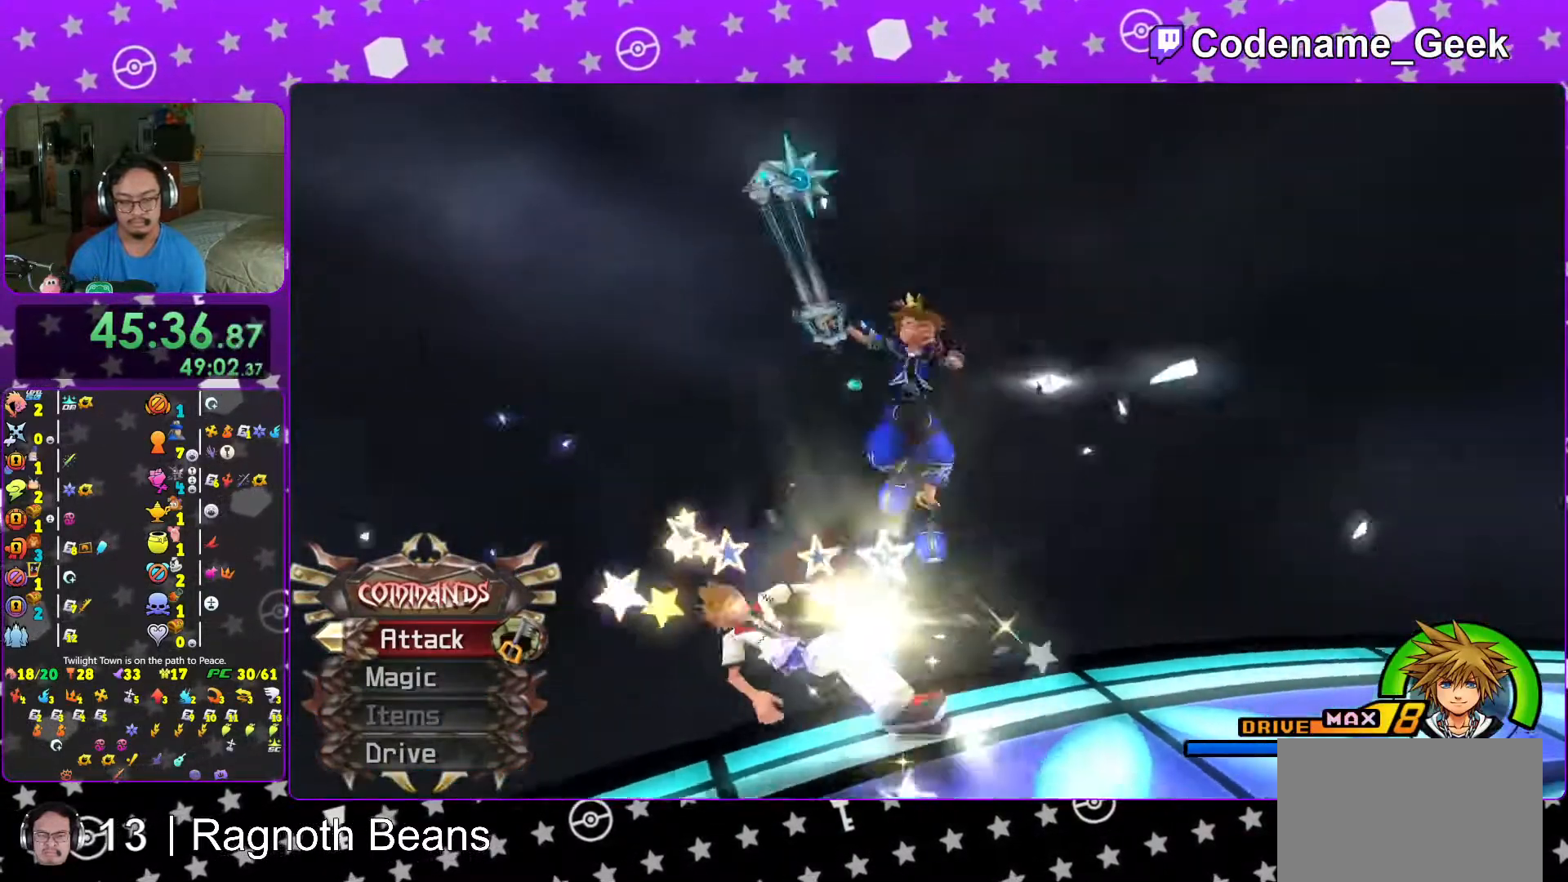
{"buttons": [], "left_stick": "down-left", "right_stick": "center", "events": [[67, "A", "up"], [83, "left_stick", "center"], [217, "left_stick", "down-left"]]}
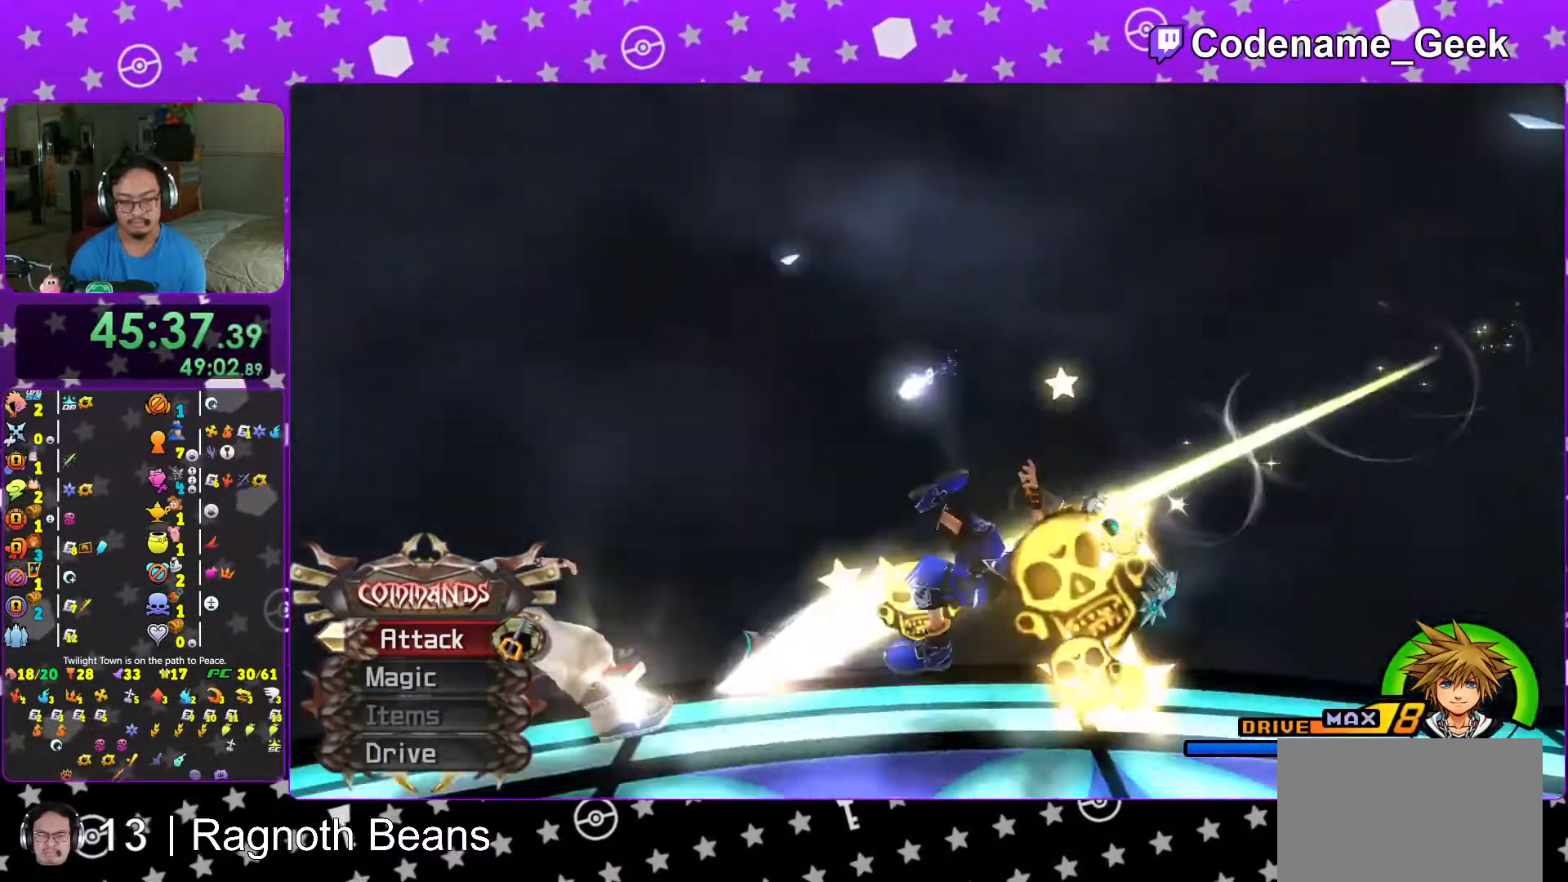
{"buttons": [], "left_stick": "left", "right_stick": "center", "events": [[117, "B", "down"], [117, "left_stick", "left"], [217, "B", "up"], [267, "A", "down"], [383, "A", "up"]]}
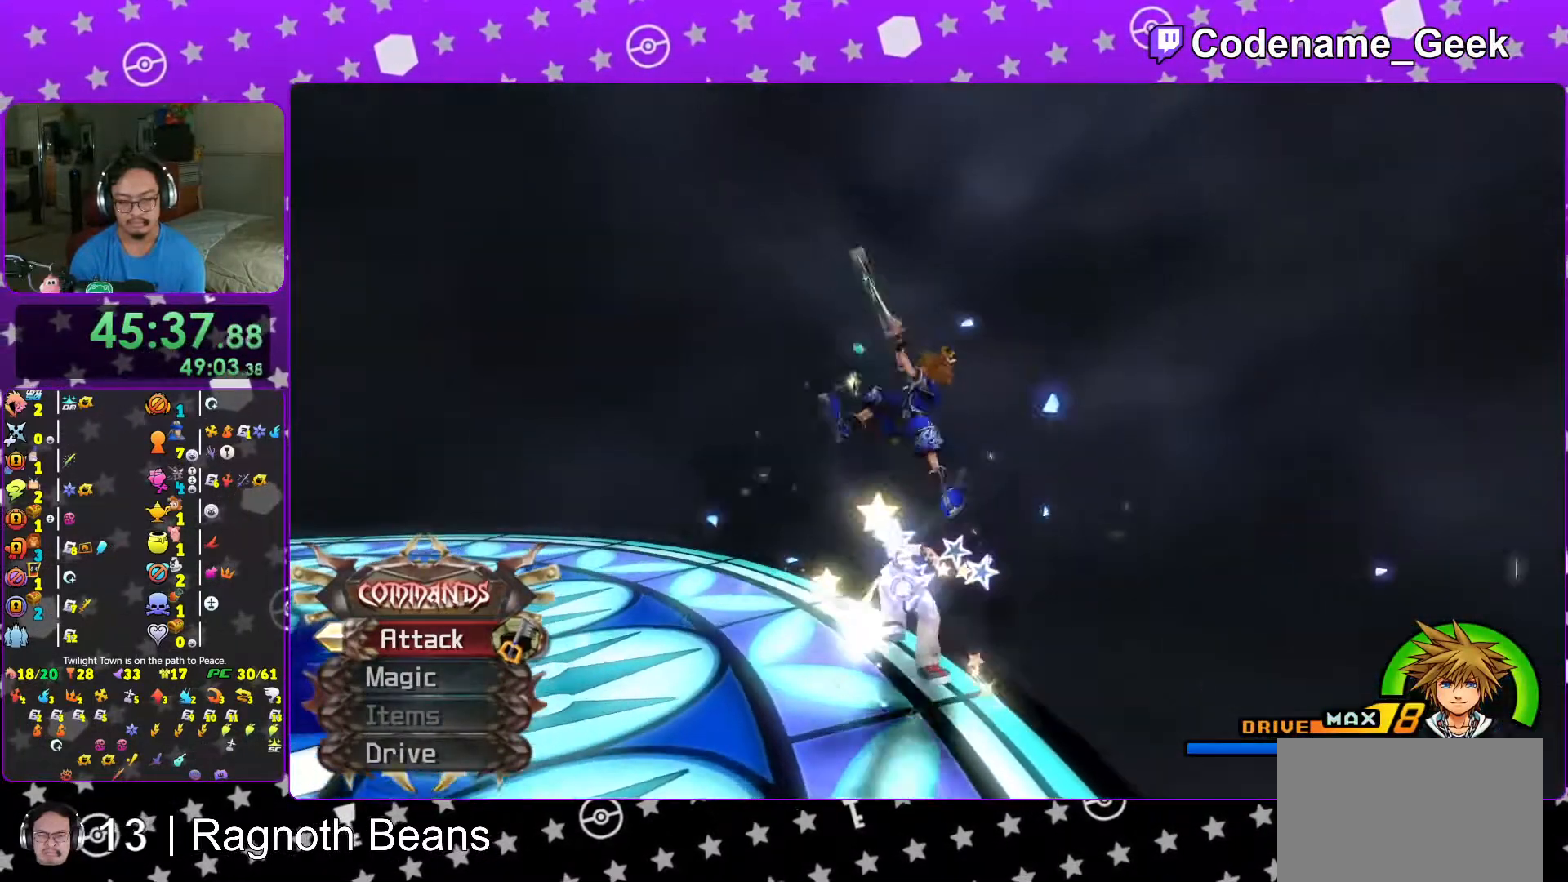
{"buttons": ["B"], "left_stick": "left", "right_stick": "center", "events": [[417, "B", "down"]]}
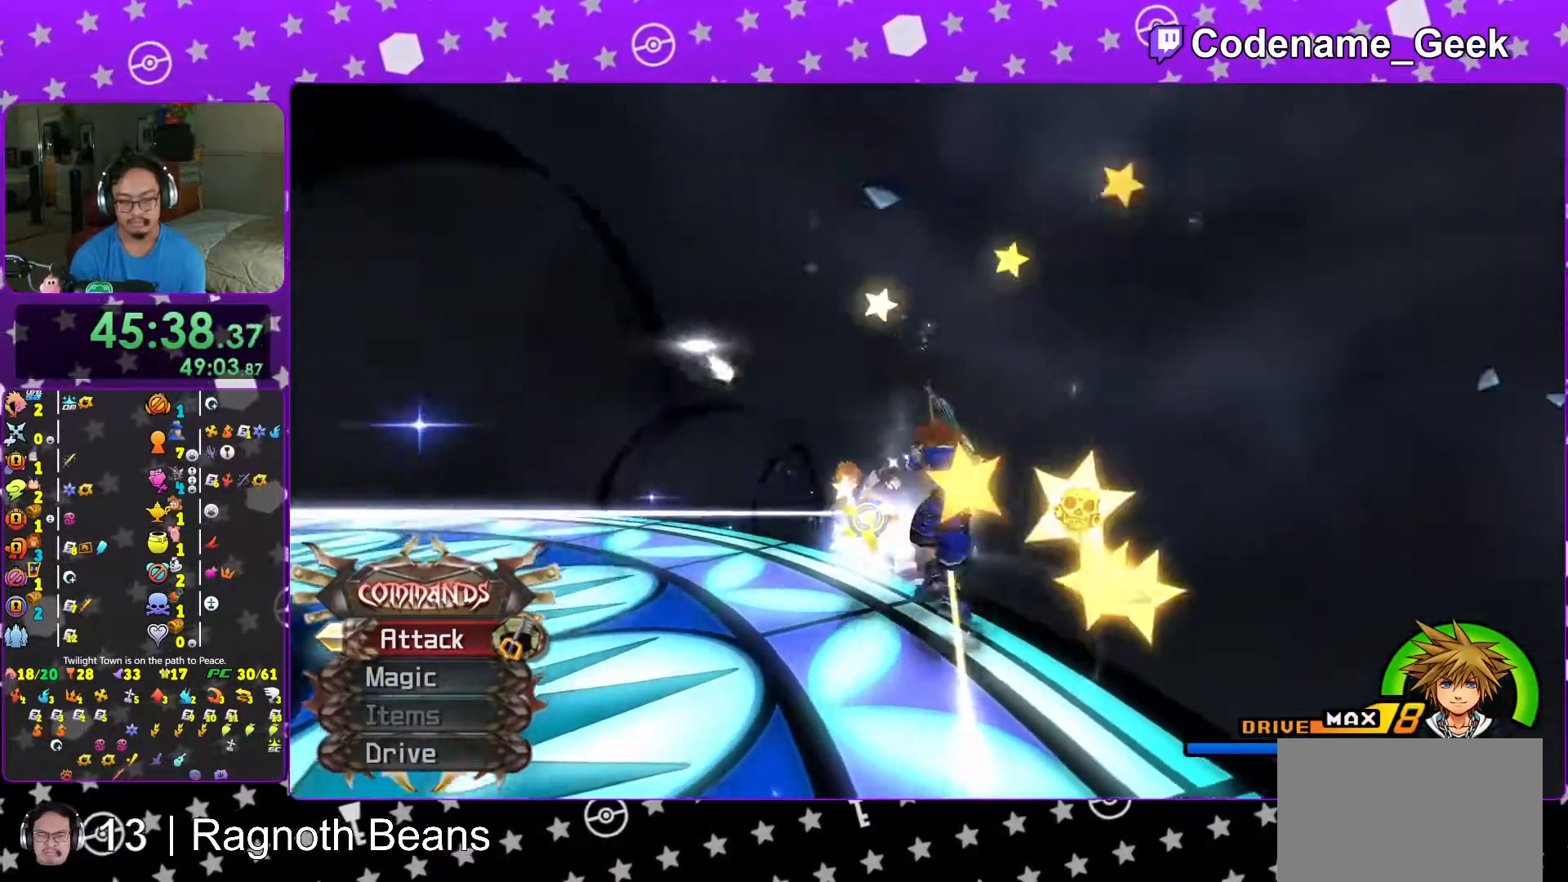
{"buttons": [], "left_stick": "left", "right_stick": "center", "events": [[17, "B", "up"], [83, "A", "down"], [217, "A", "up"]]}
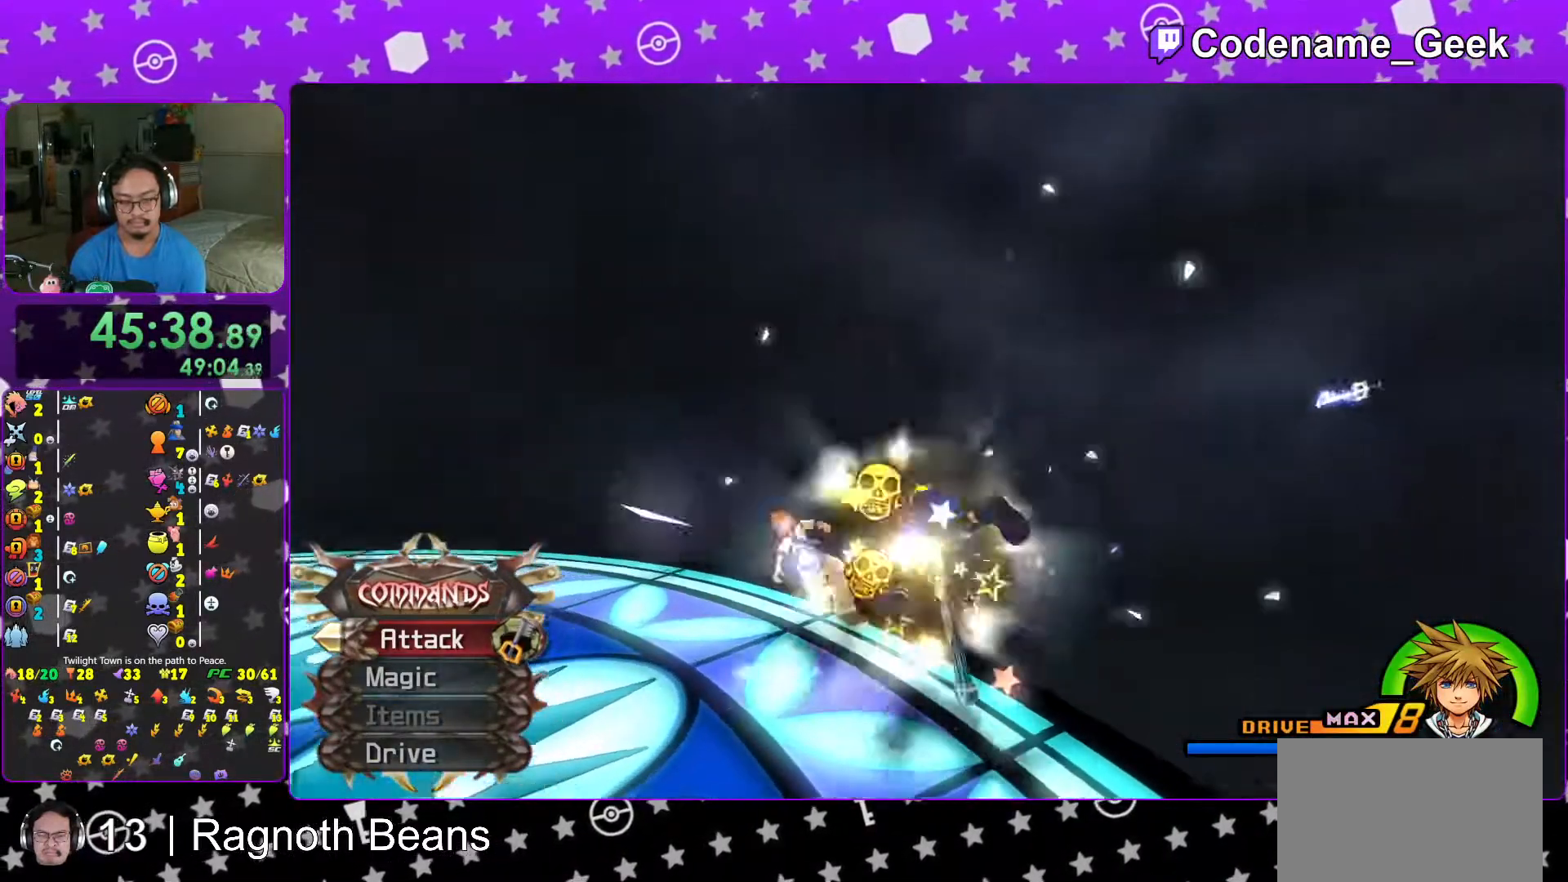
{"buttons": ["A"], "left_stick": "left", "right_stick": "center", "events": [[267, "B", "down"], [367, "B", "up"], [417, "A", "down"]]}
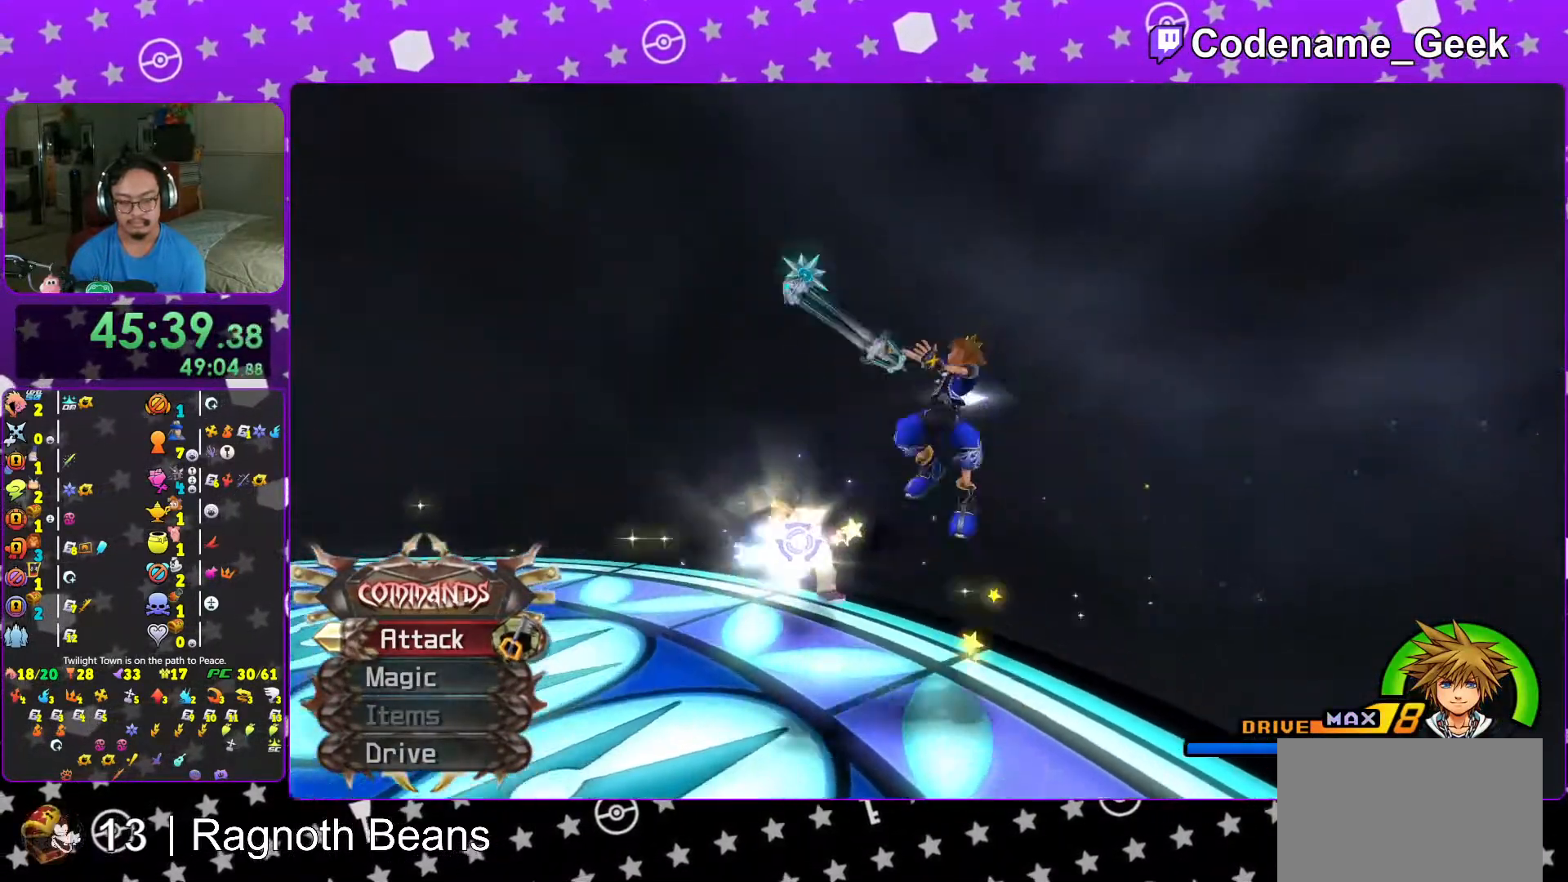
{"buttons": [], "left_stick": "left", "right_stick": "center", "events": [[17, "A", "up"]]}
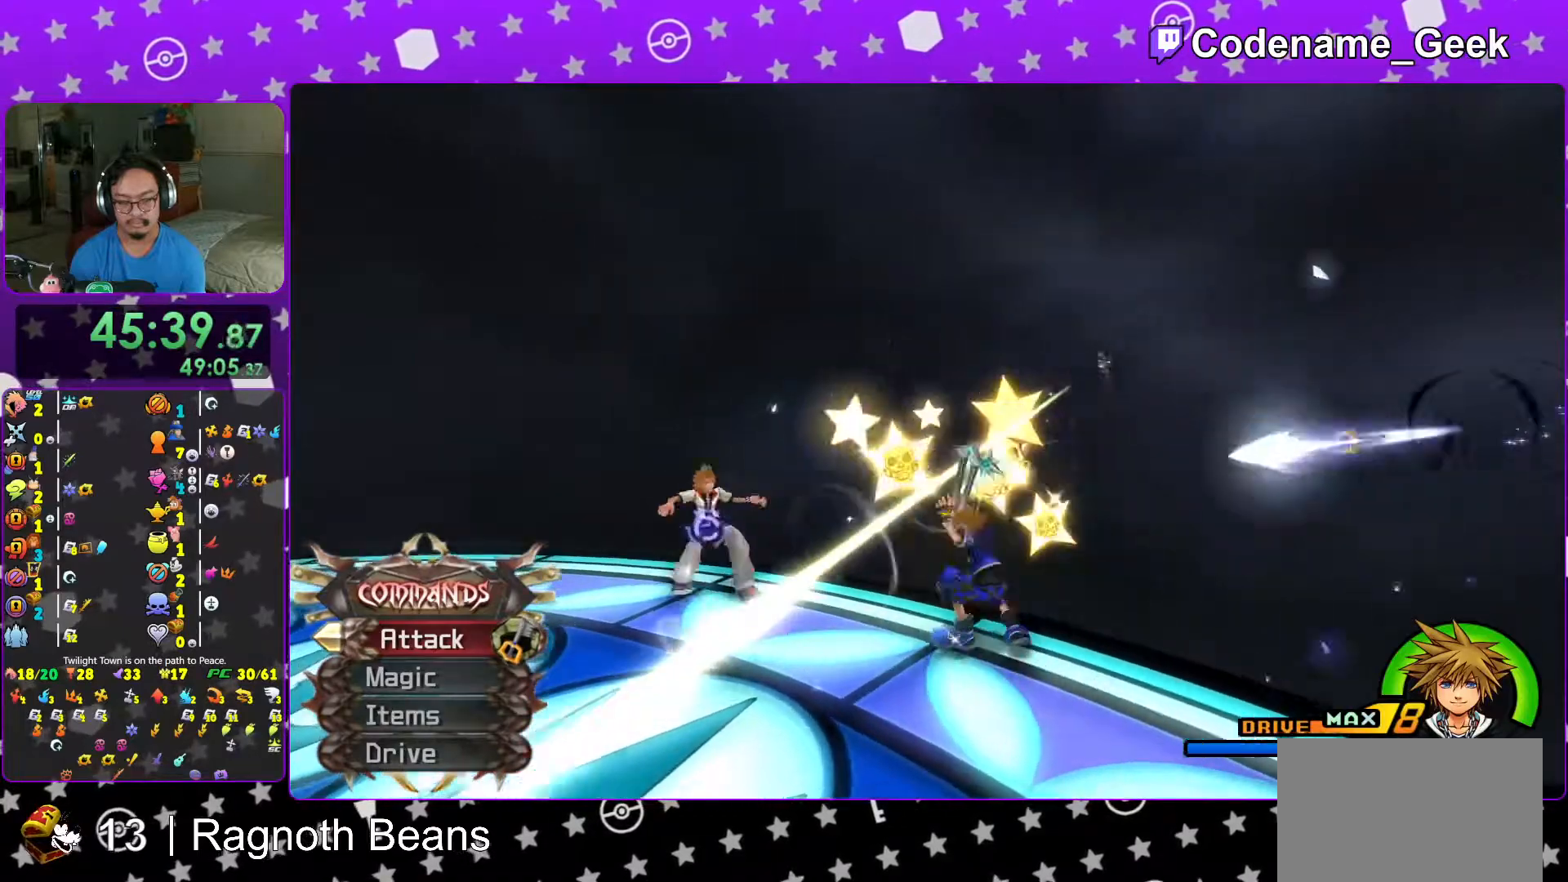
{"buttons": [], "left_stick": "left", "right_stick": "center", "events": [[67, "B", "down"], [167, "B", "up"], [217, "A", "down"], [367, "A", "up"]]}
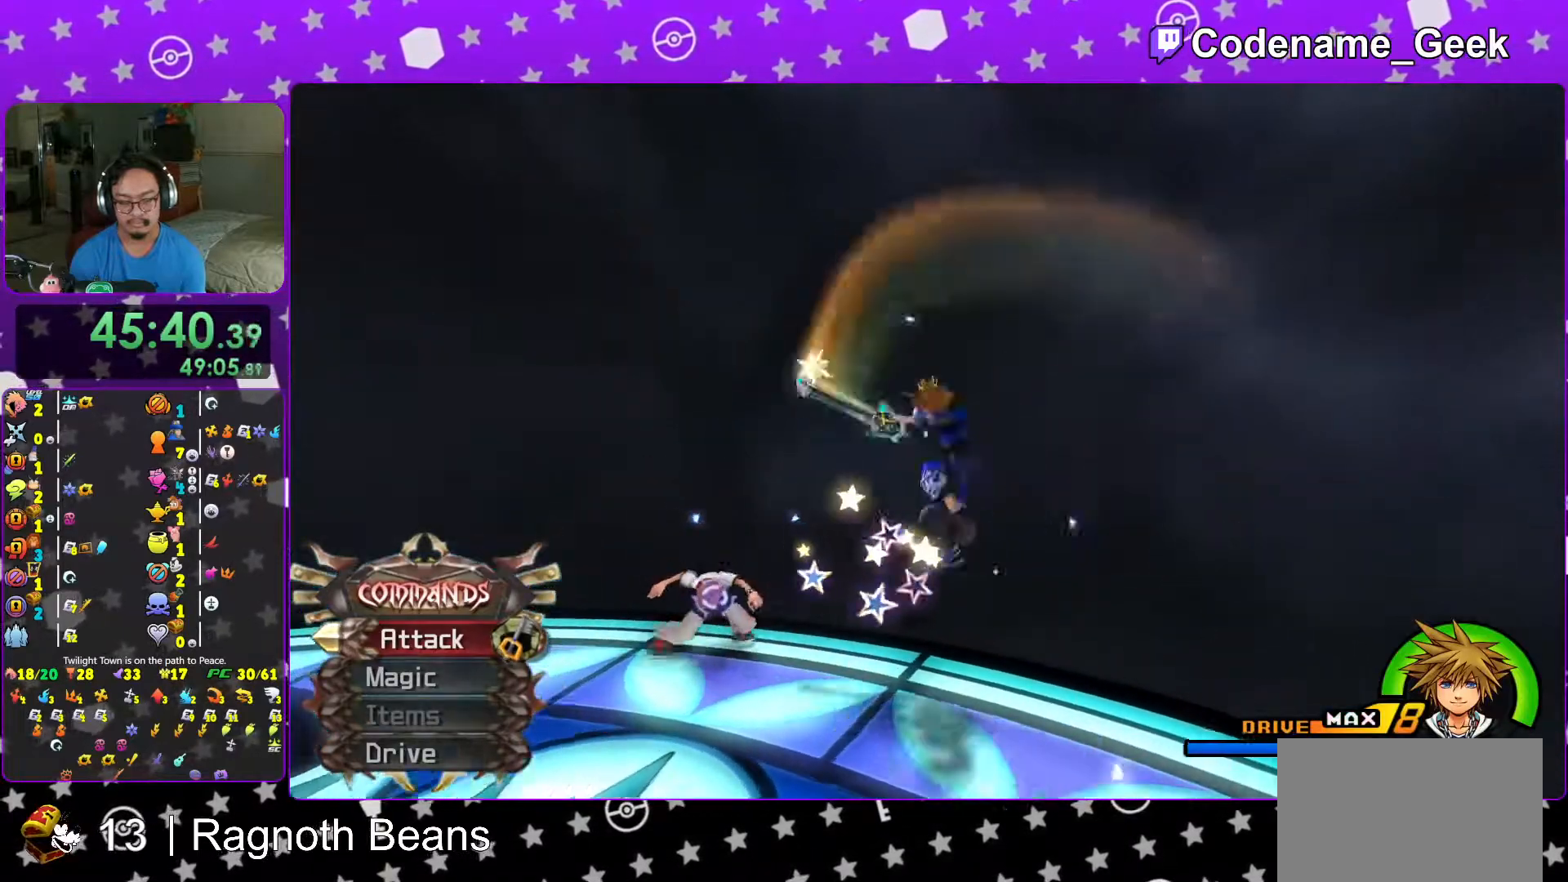
{"buttons": ["A"], "left_stick": "left", "right_stick": "center", "events": [[367, "B", "down"], [467, "B", "up"], [483, "A", "down"]]}
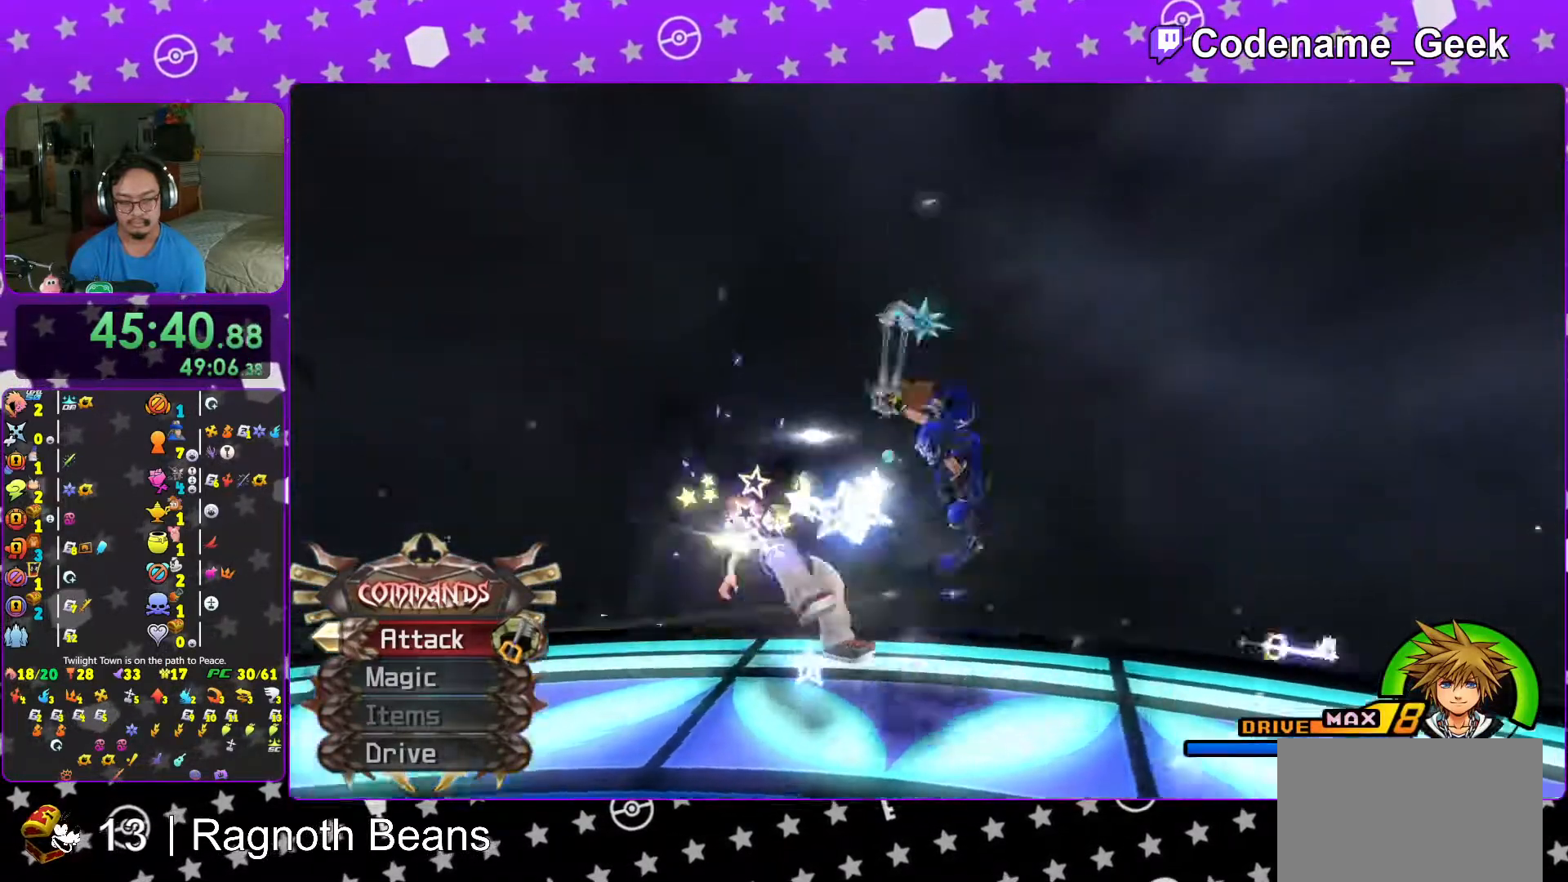
{"buttons": [], "left_stick": "left", "right_stick": "center", "events": [[167, "A", "up"]]}
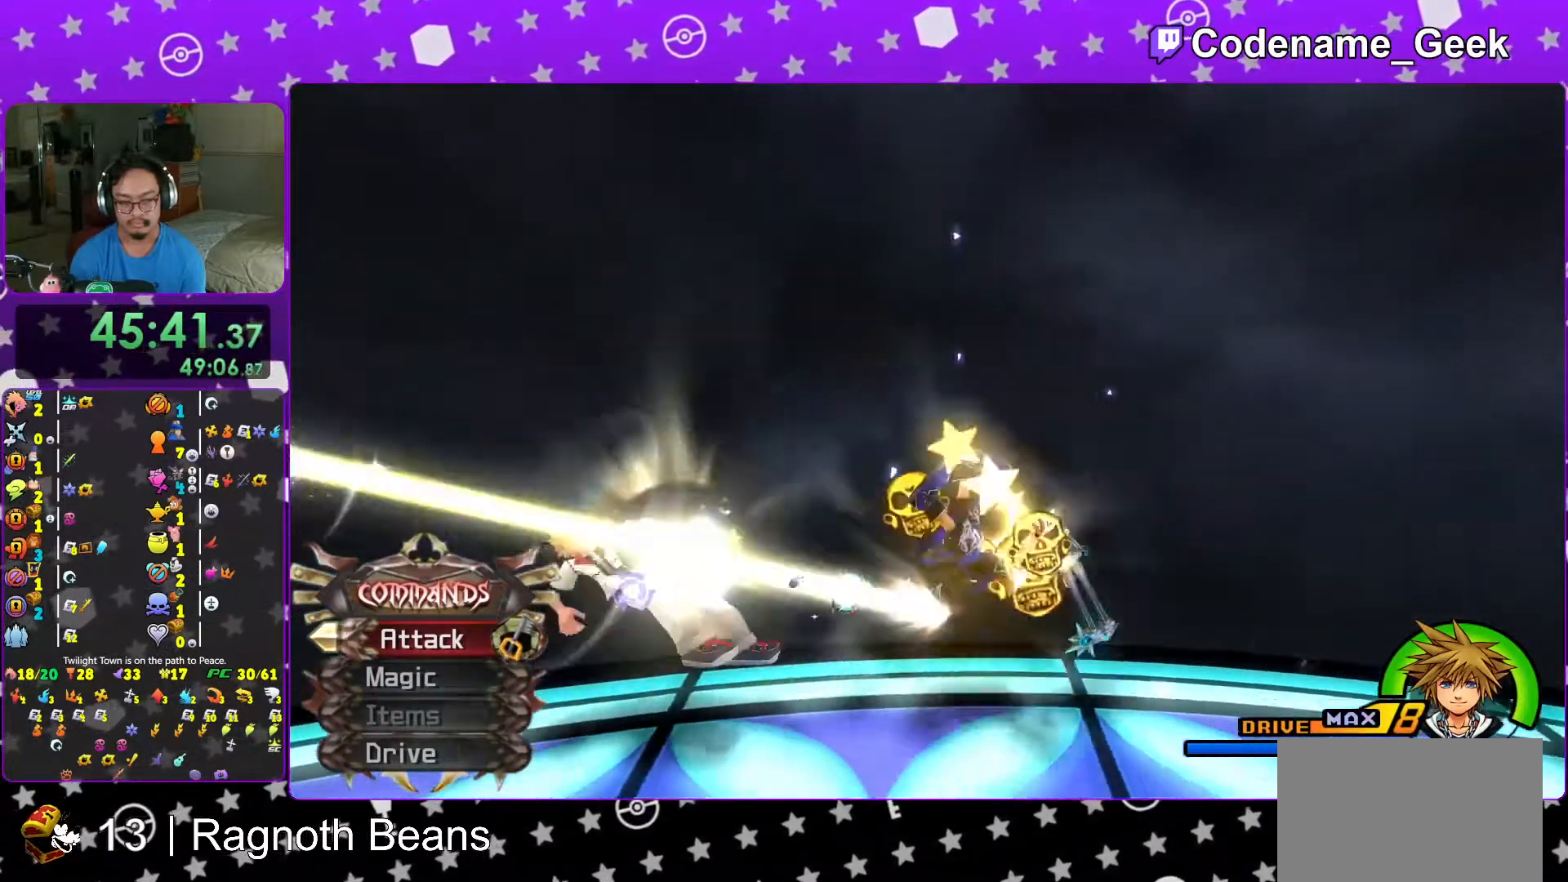
{"buttons": [], "left_stick": "left", "right_stick": "center", "events": [[167, "B", "down"], [267, "B", "up"], [367, "A", "down"], [467, "A", "up"]]}
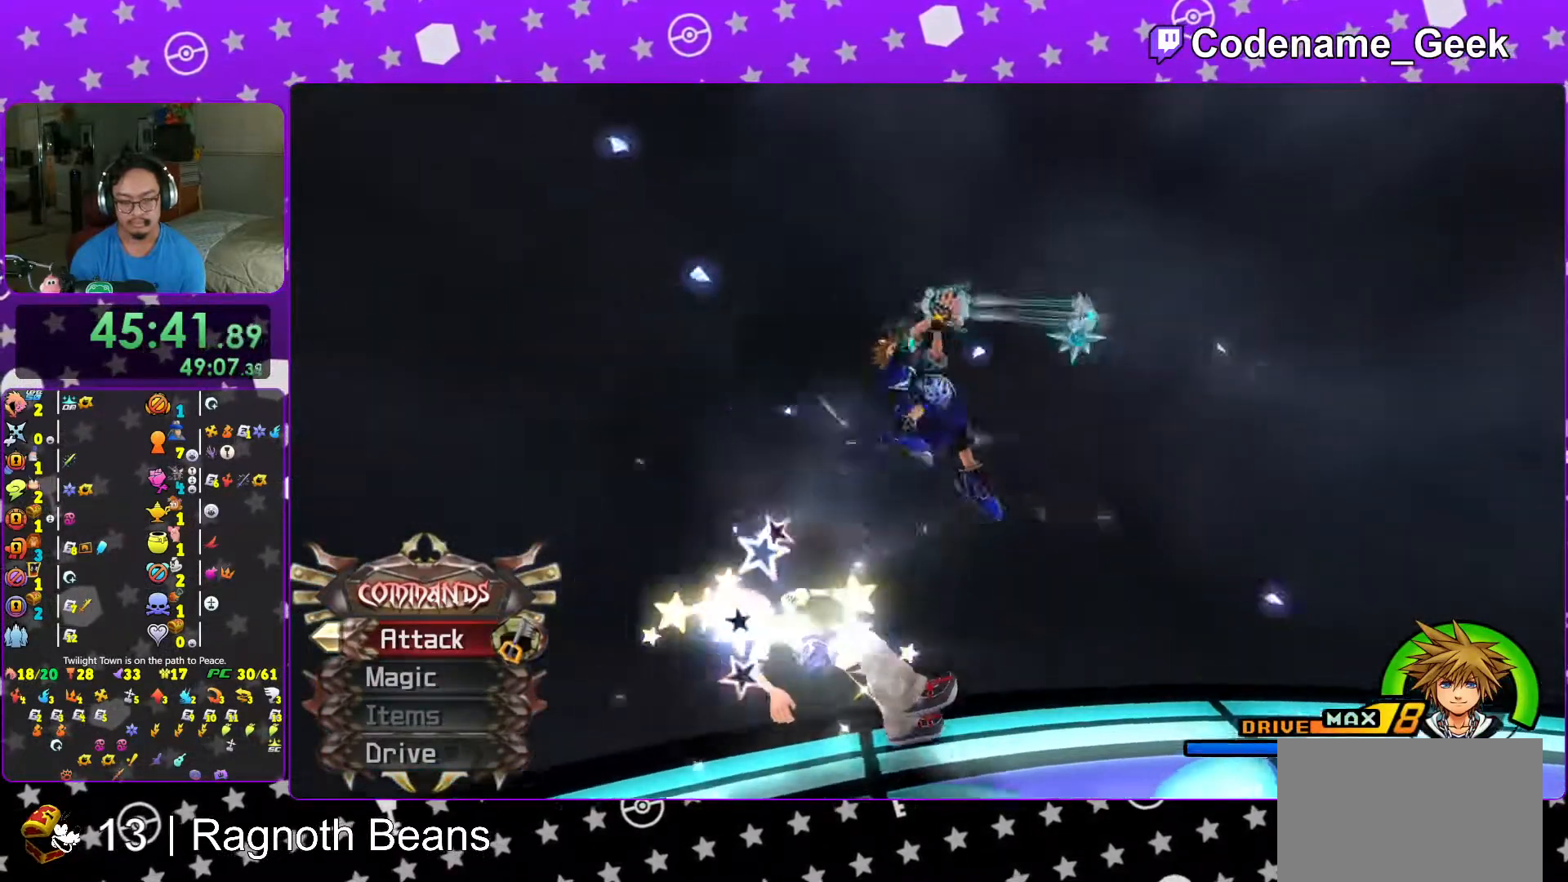
{"buttons": ["B"], "left_stick": "left", "right_stick": "center", "events": [[483, "B", "down"]]}
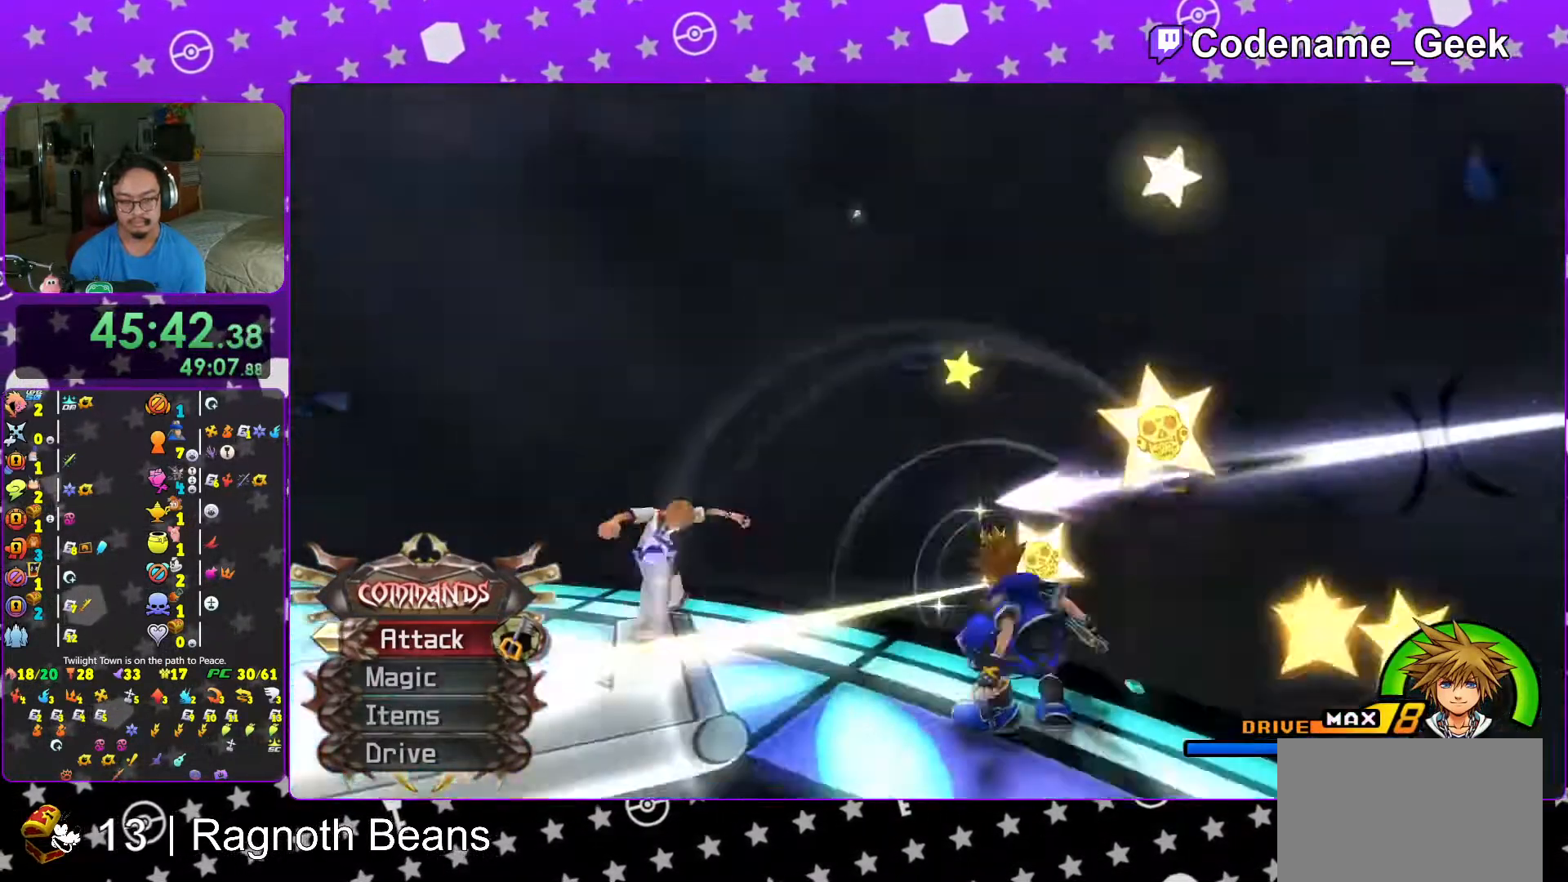
{"buttons": [], "left_stick": "left", "right_stick": "center", "events": [[117, "B", "up"], [167, "A", "down"], [267, "A", "up"]]}
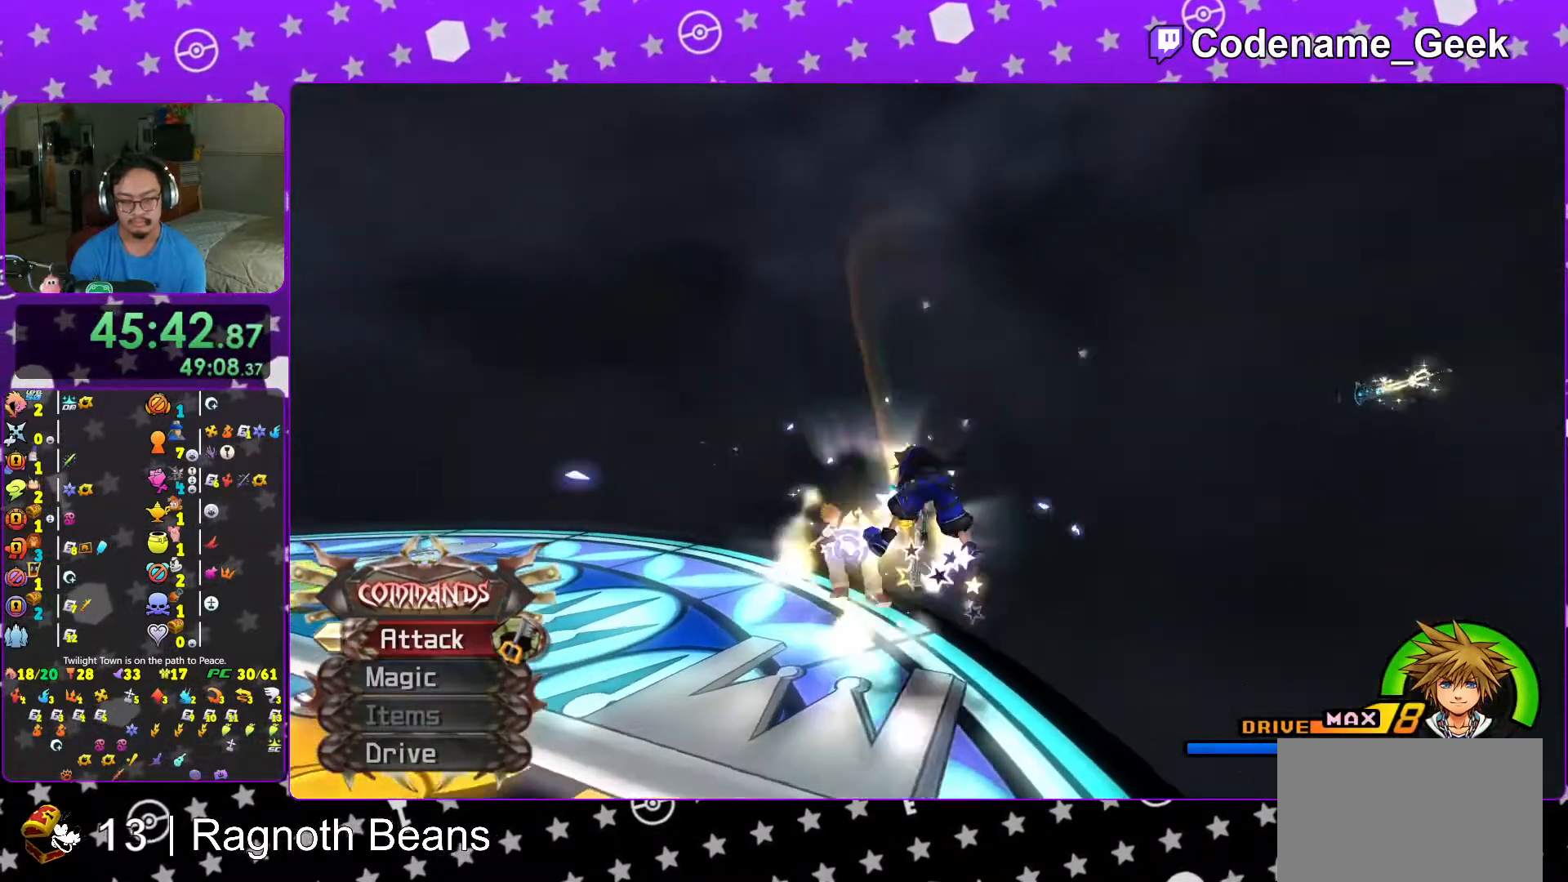
{"buttons": ["A"], "left_stick": "left", "right_stick": "center", "events": [[283, "B", "down"], [417, "B", "up"], [483, "A", "down"]]}
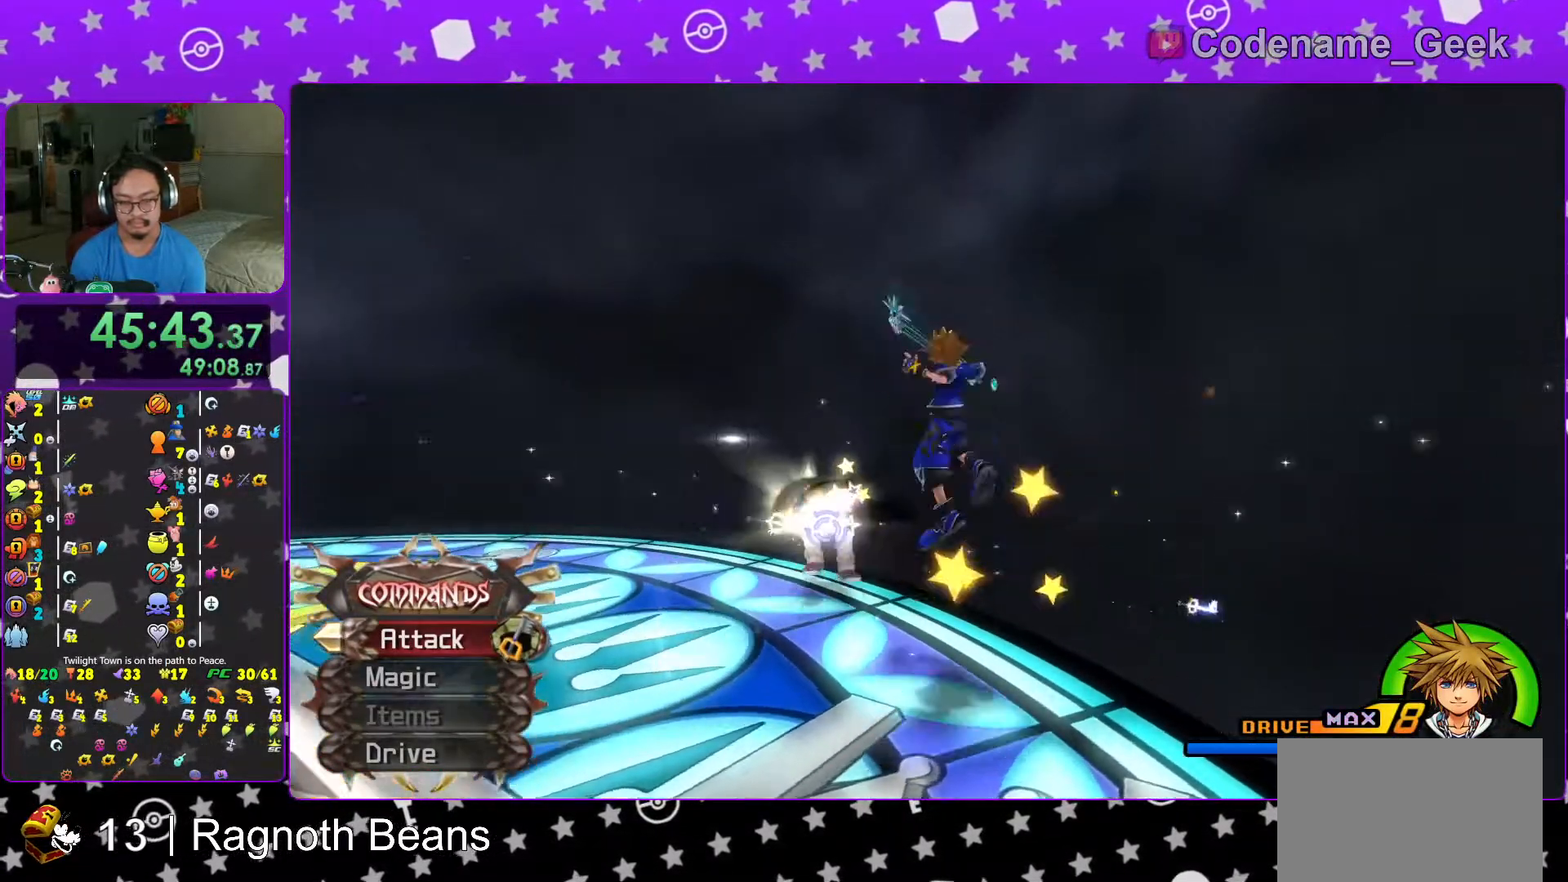
{"buttons": [], "left_stick": "left", "right_stick": "center", "events": [[117, "A", "up"]]}
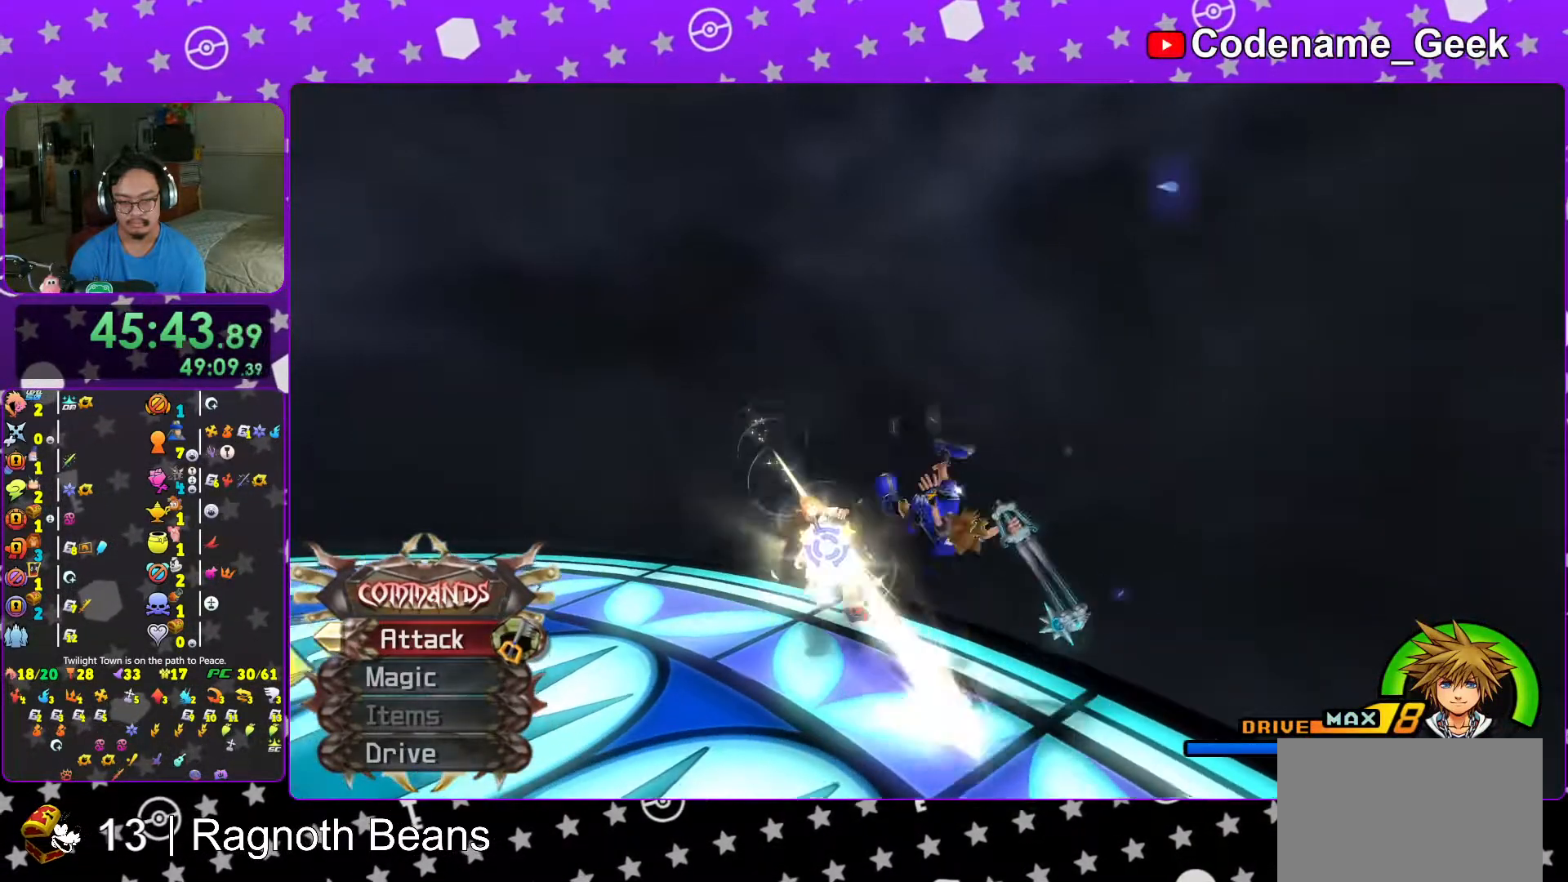
{"buttons": [], "left_stick": "left", "right_stick": "center", "events": [[167, "B", "down"], [217, "B", "up"], [317, "A", "down"], [417, "A", "up"]]}
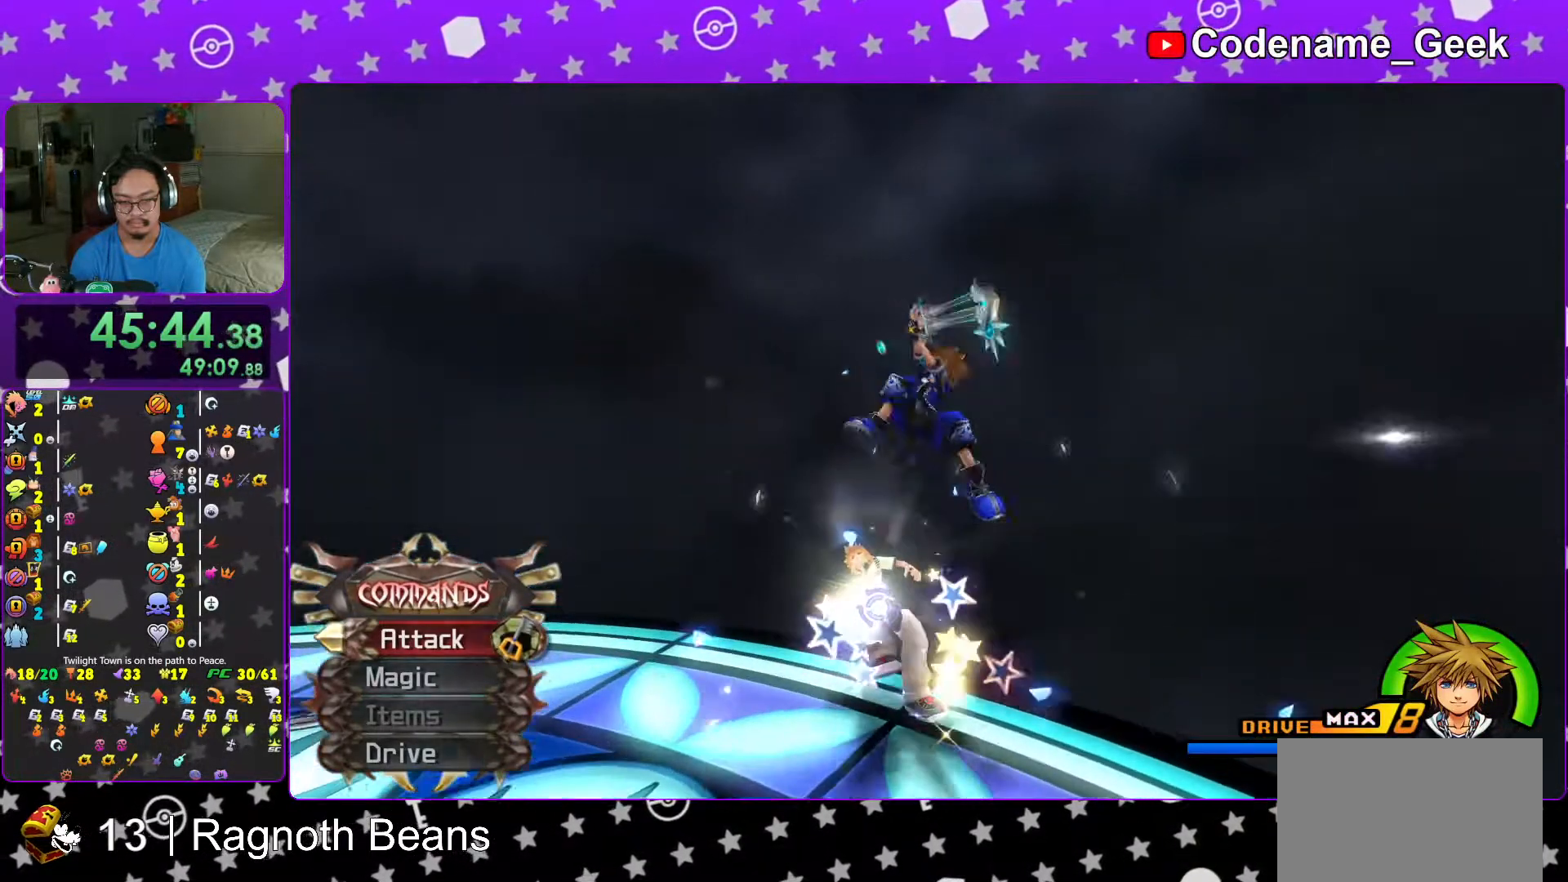
{"buttons": ["B"], "left_stick": "left", "right_stick": "center", "events": [[483, "B", "down"]]}
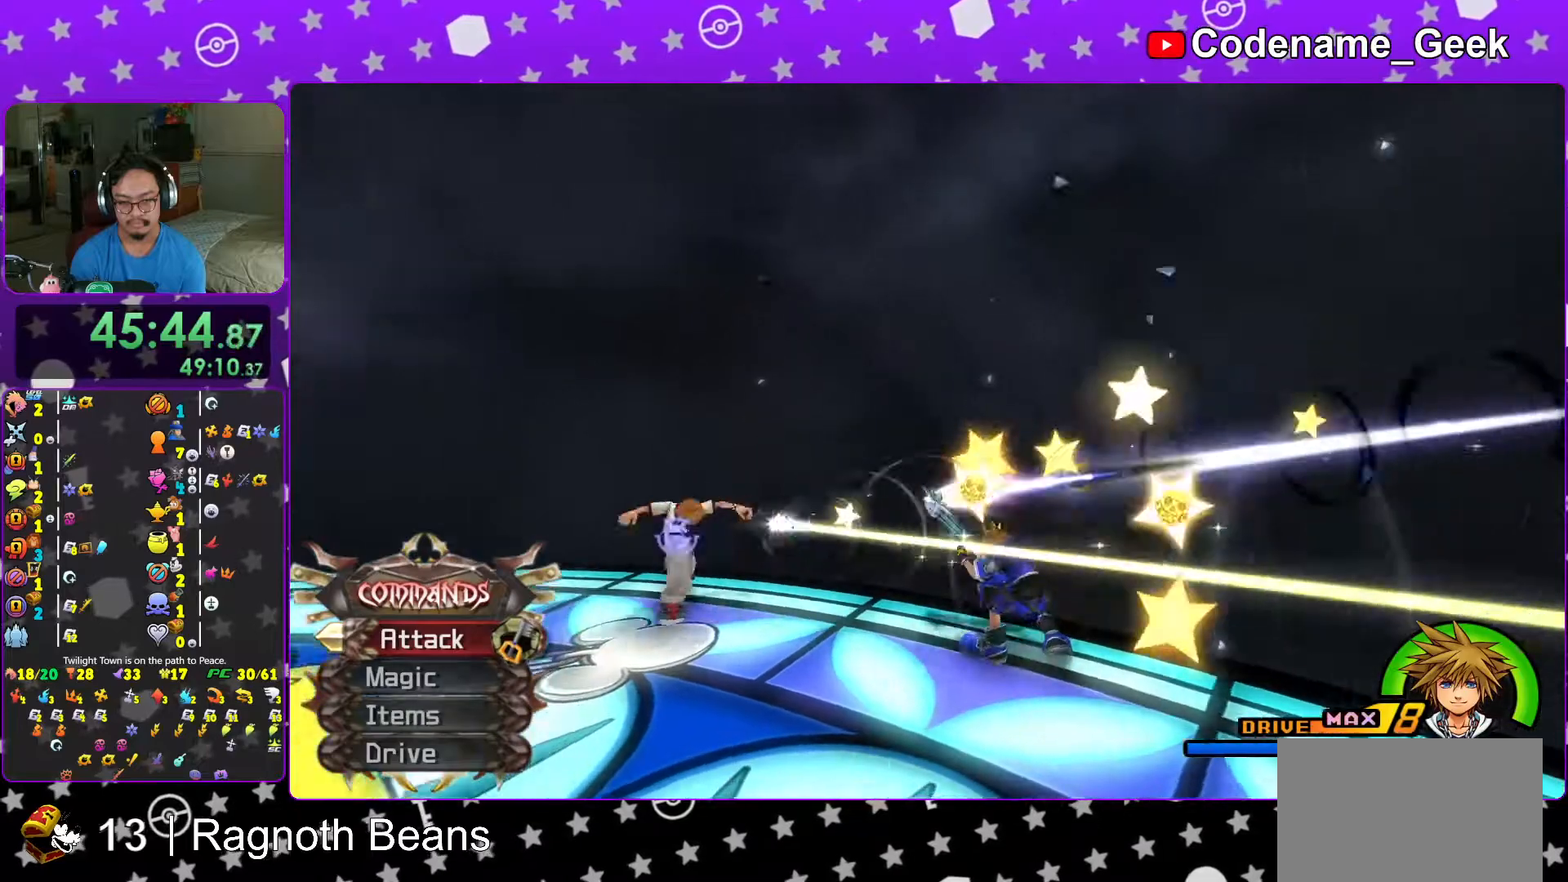
{"buttons": [], "left_stick": "left", "right_stick": "center", "events": [[83, "B", "up"], [167, "A", "down"], [317, "A", "up"]]}